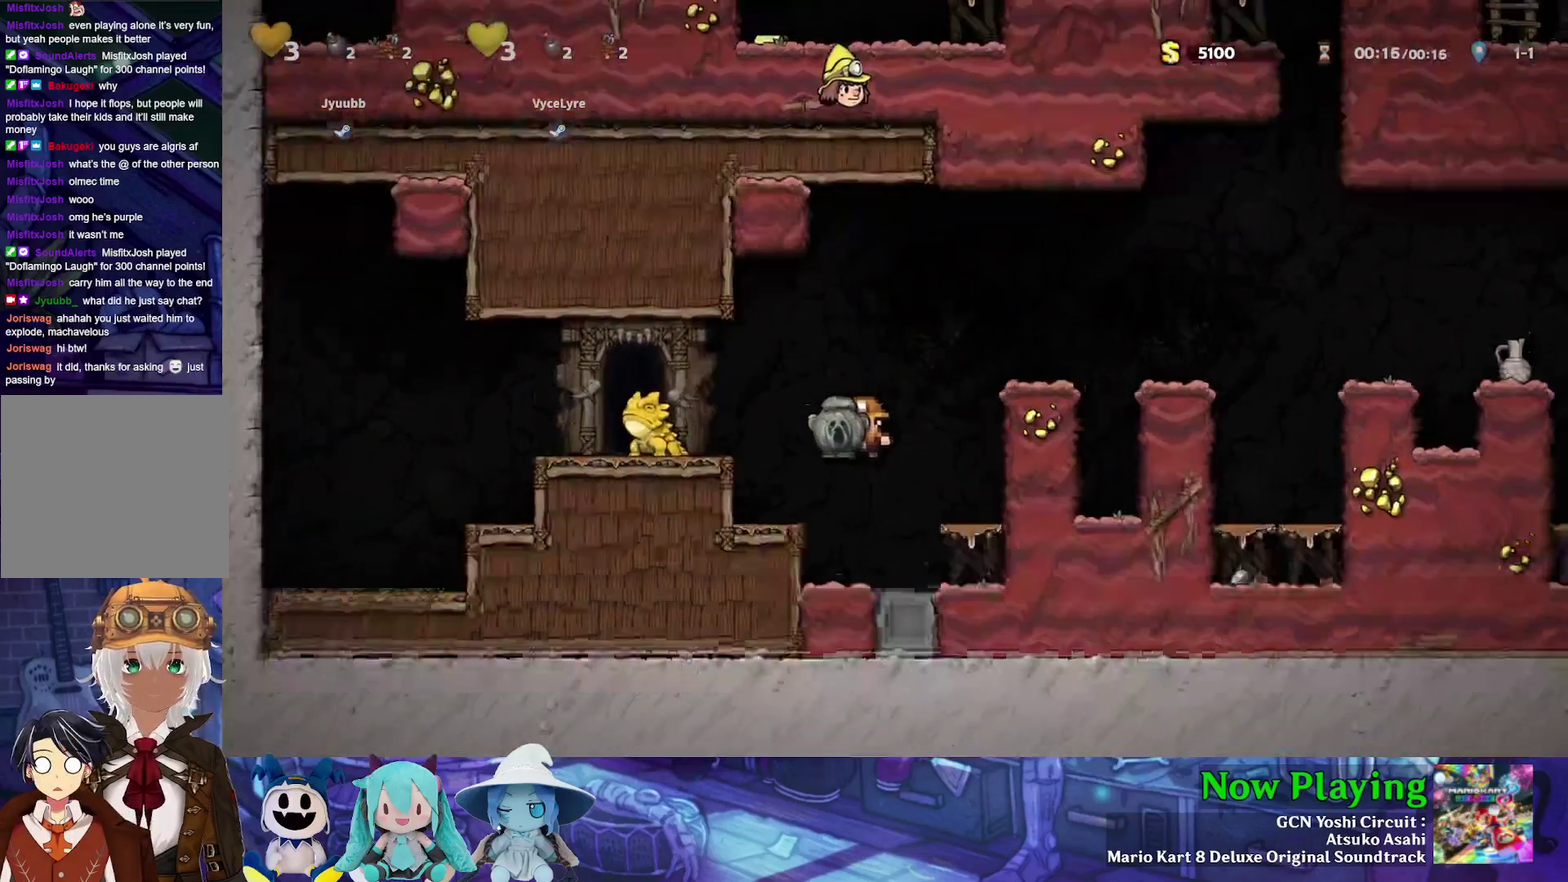
Gameplay with a controller (Nintendo layout); each line is a JSON object with the inputs held at the frame after it (dt_ms = milliseconds from this image to that frame). "events" lists button and stick changes between this image and that frame as [ms after this image, input, new state], when the widget could be followed in between. Not read: L3 R3.
{"dt_ms": 700, "buttons": ["A"], "left_stick": "center", "right_stick": "center", "events": [[183, "Y", "up"], [200, "DPAD_LEFT", "up"], [383, "B", "down"], [400, "DPAD_LEFT", "down"], [467, "B", "up"], [633, "A", "down"], [683, "DPAD_LEFT", "up"]]}
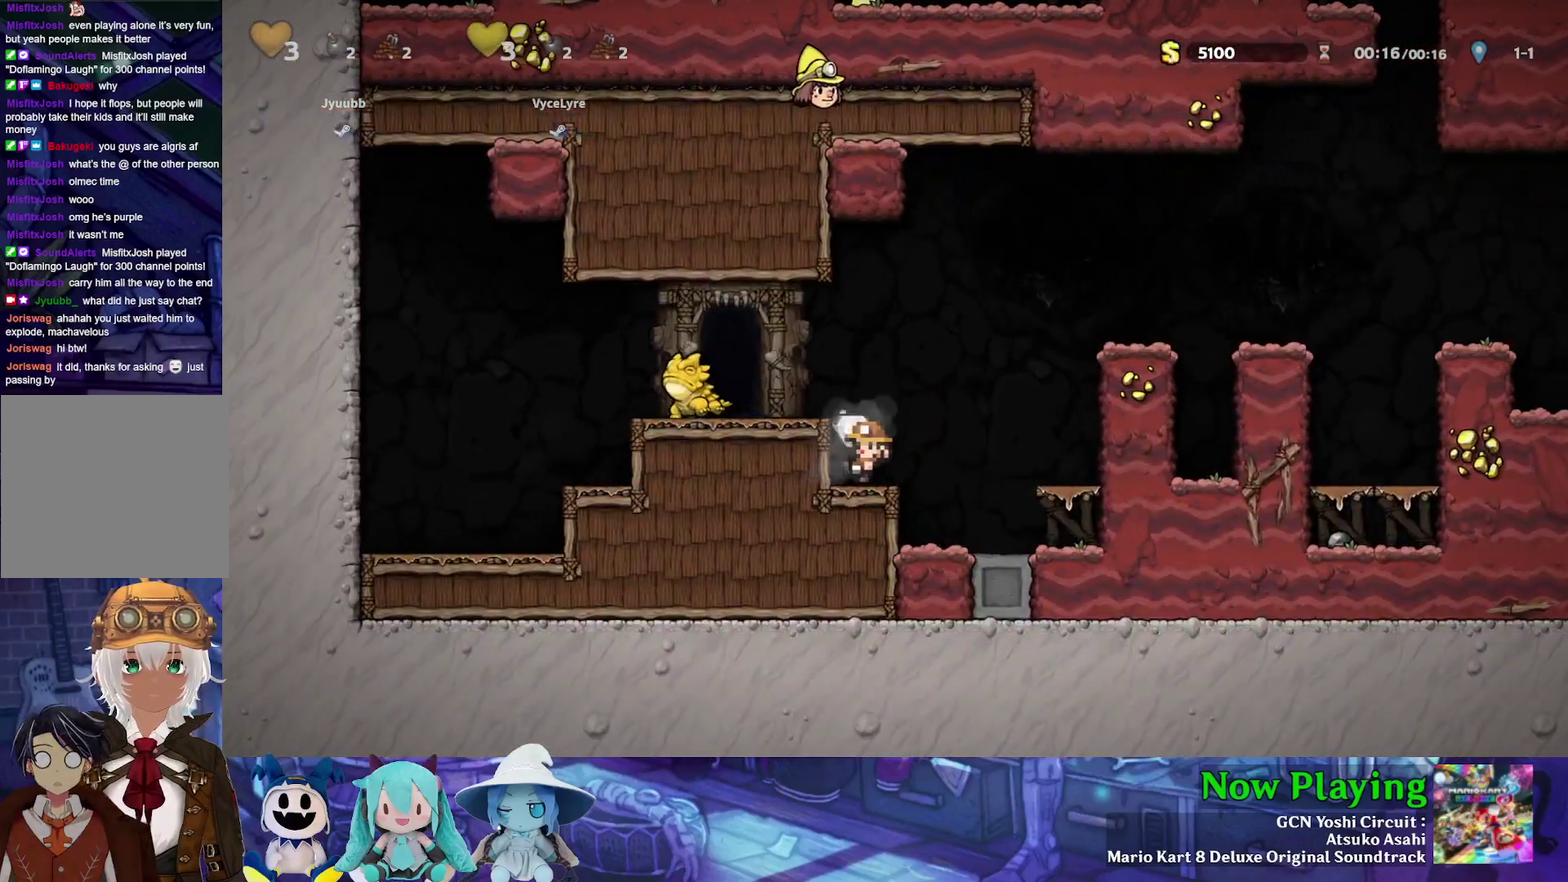
{"dt_ms": 700, "buttons": ["A", "B", "DPAD_LEFT"], "left_stick": "center", "right_stick": "center", "events": [[33, "A", "up"], [483, "B", "down"], [500, "DPAD_LEFT", "down"], [700, "A", "down"]]}
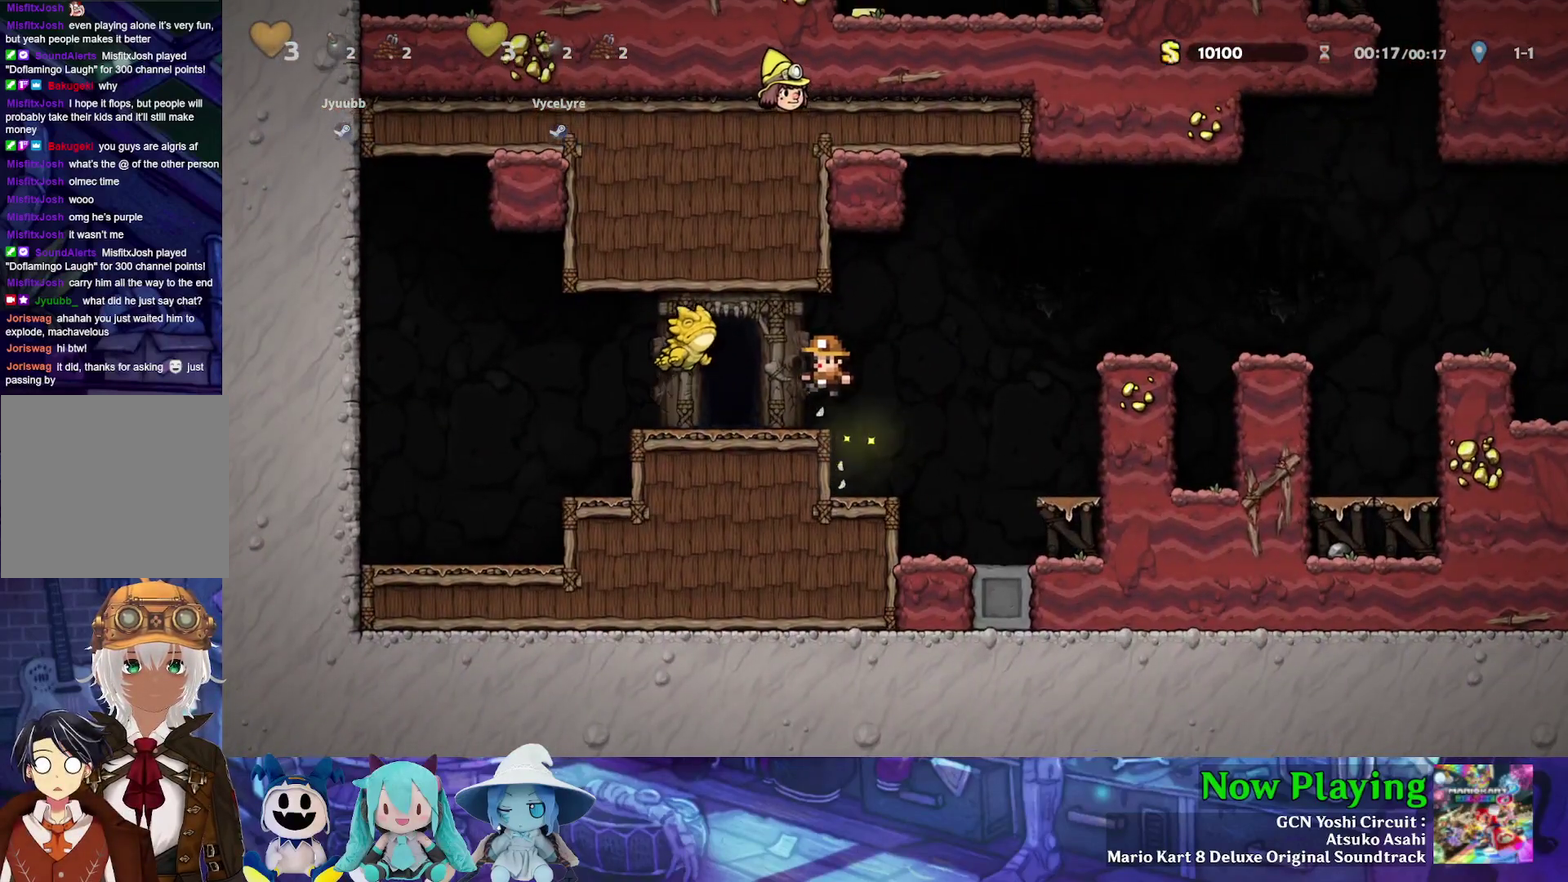
{"dt_ms": 300, "buttons": ["DPAD_RIGHT"], "left_stick": "center", "right_stick": "center", "events": [[67, "B", "up"], [167, "A", "up"], [183, "DPAD_LEFT", "up"], [233, "DPAD_RIGHT", "down"]]}
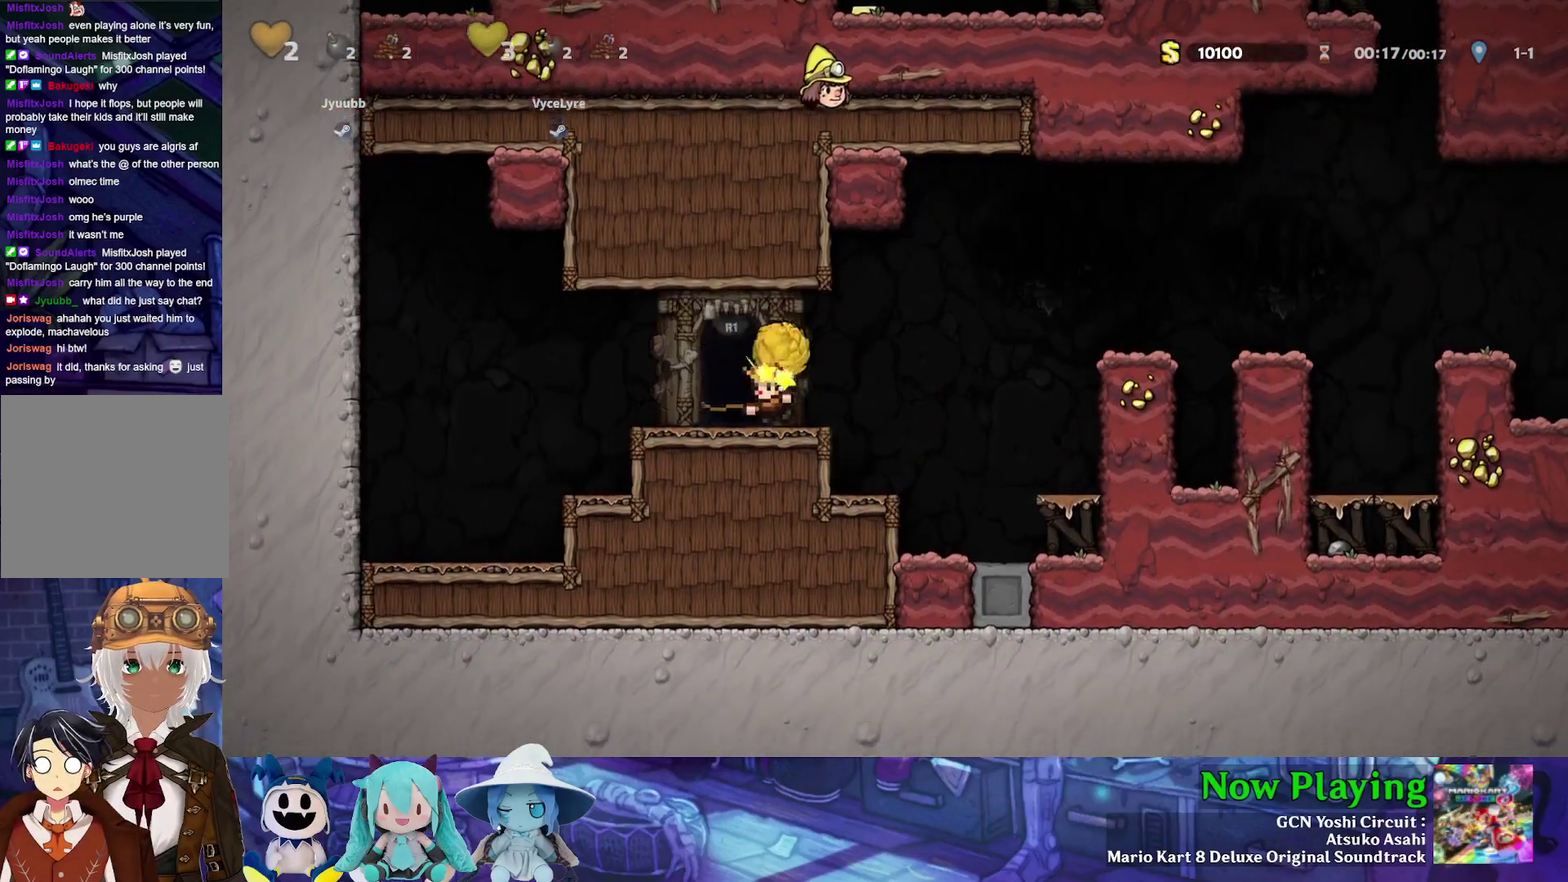
{"dt_ms": 500, "buttons": [], "left_stick": "center", "right_stick": "center", "events": [[250, "DPAD_RIGHT", "up"]]}
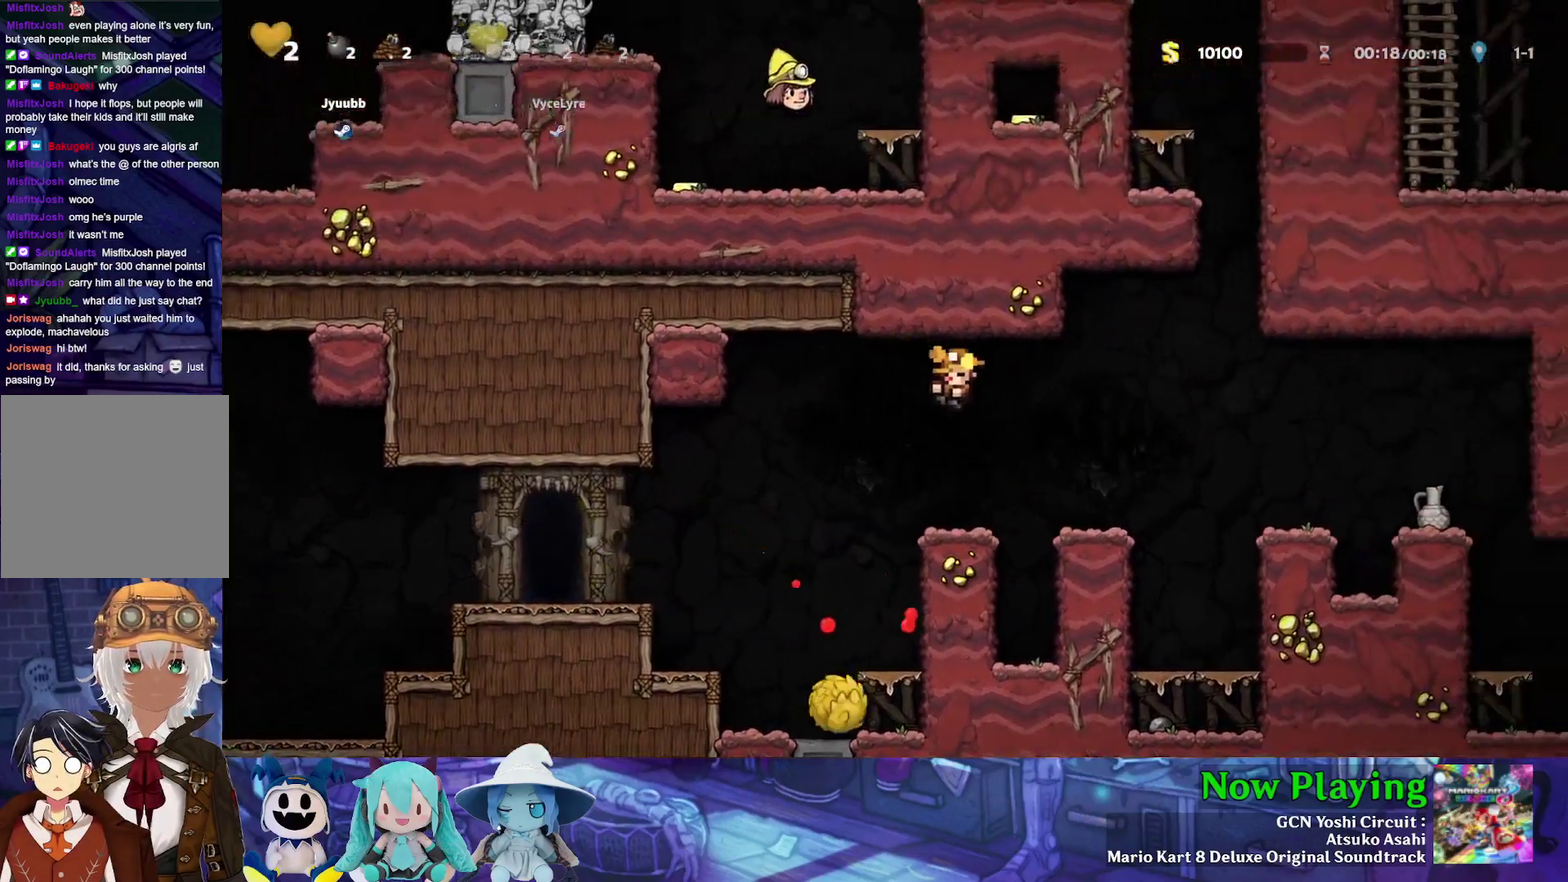
{"dt_ms": 500, "buttons": [], "left_stick": "center", "right_stick": "center", "events": []}
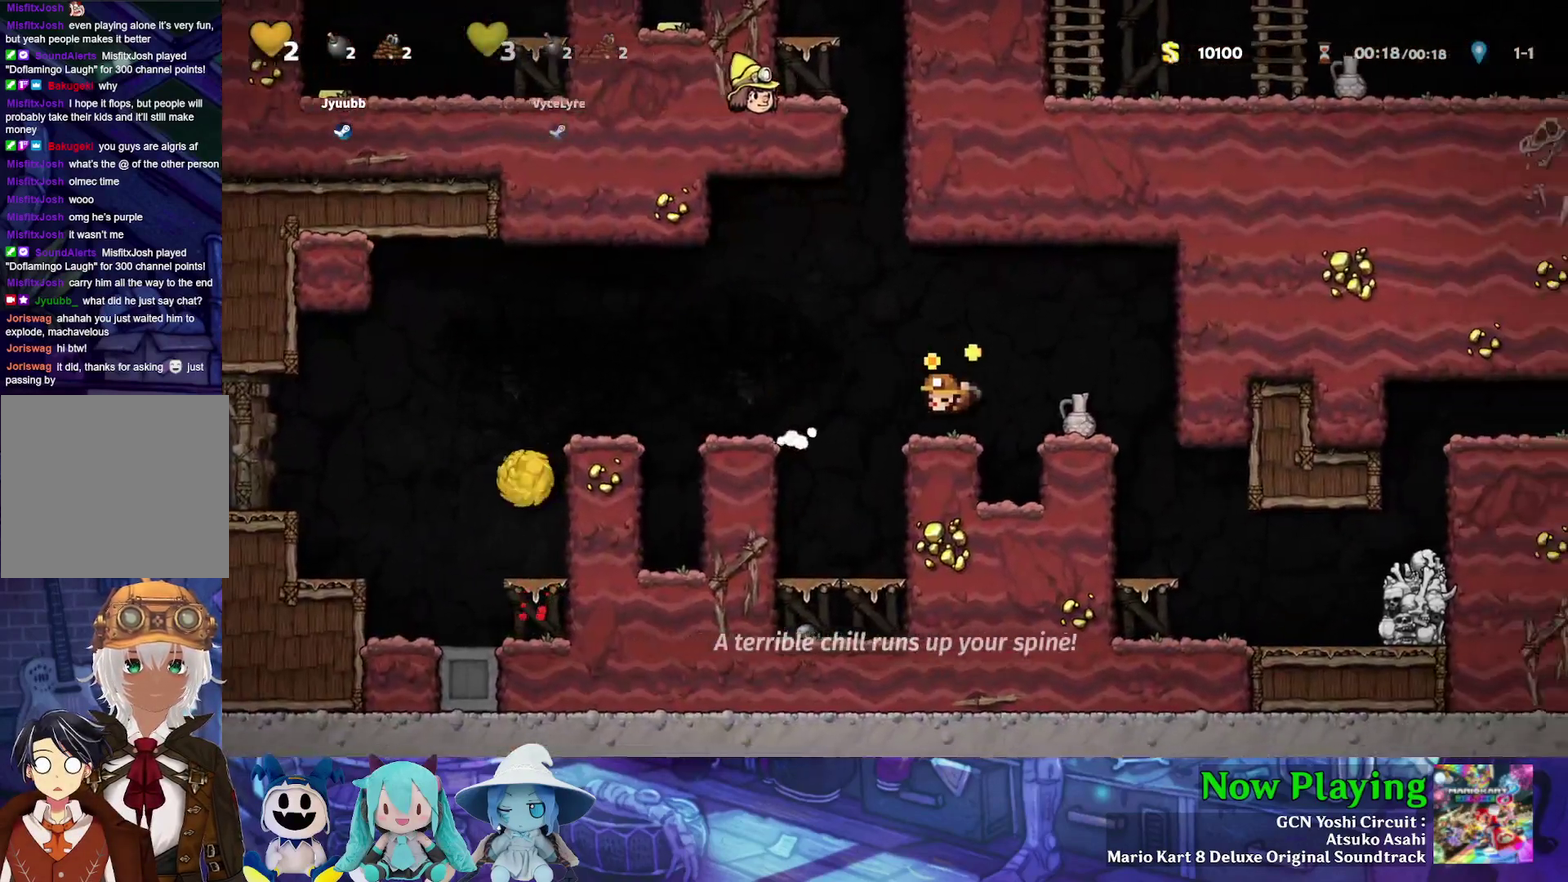
{"dt_ms": 700, "buttons": ["B", "Y", "DPAD_LEFT"], "left_stick": "center", "right_stick": "center", "events": [[600, "DPAD_LEFT", "down"], [667, "B", "down"], [667, "Y", "down"]]}
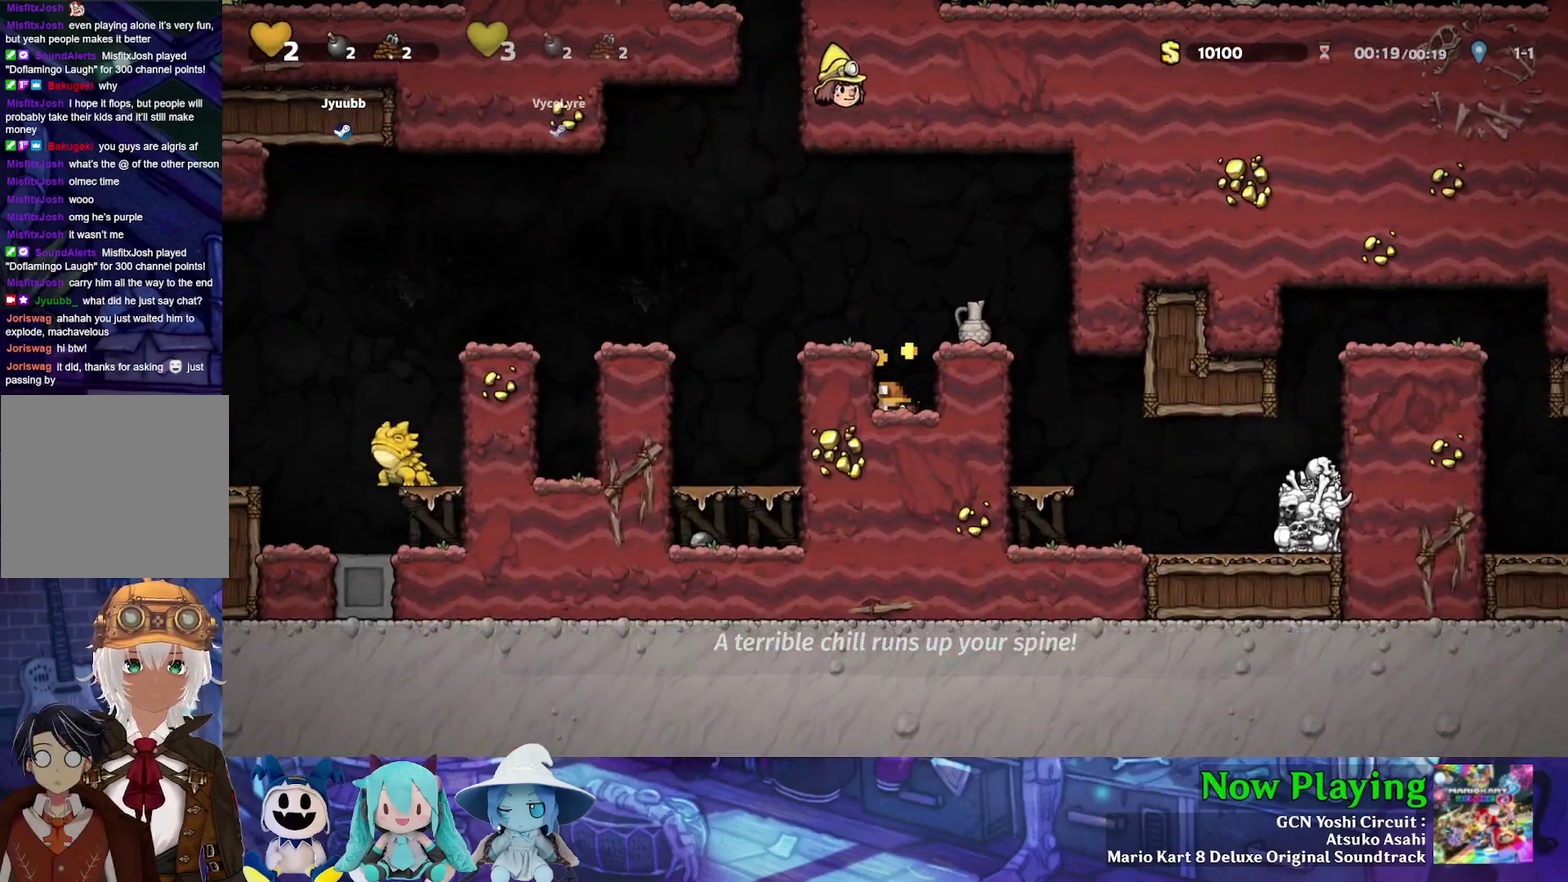
{"dt_ms": 300, "buttons": ["Y"], "left_stick": "center", "right_stick": "center", "events": [[167, "B", "up"], [167, "DPAD_LEFT", "up"]]}
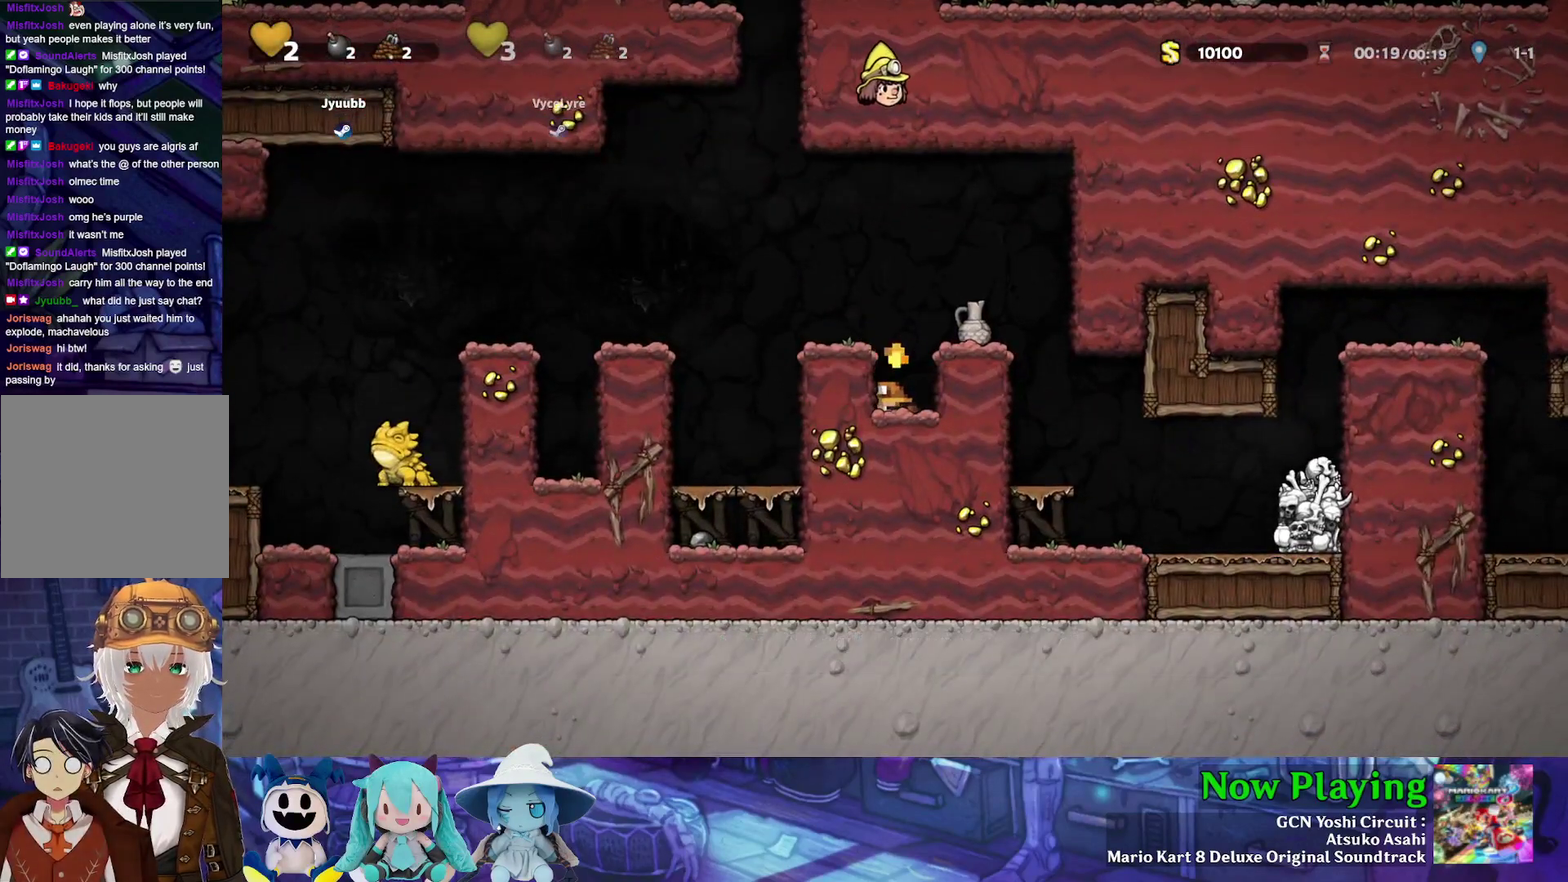
{"dt_ms": 400, "buttons": ["B", "Y", "DPAD_RIGHT"], "left_stick": "center", "right_stick": "center", "events": [[33, "DPAD_RIGHT", "down"], [83, "B", "down"], [217, "B", "up"], [350, "B", "down"]]}
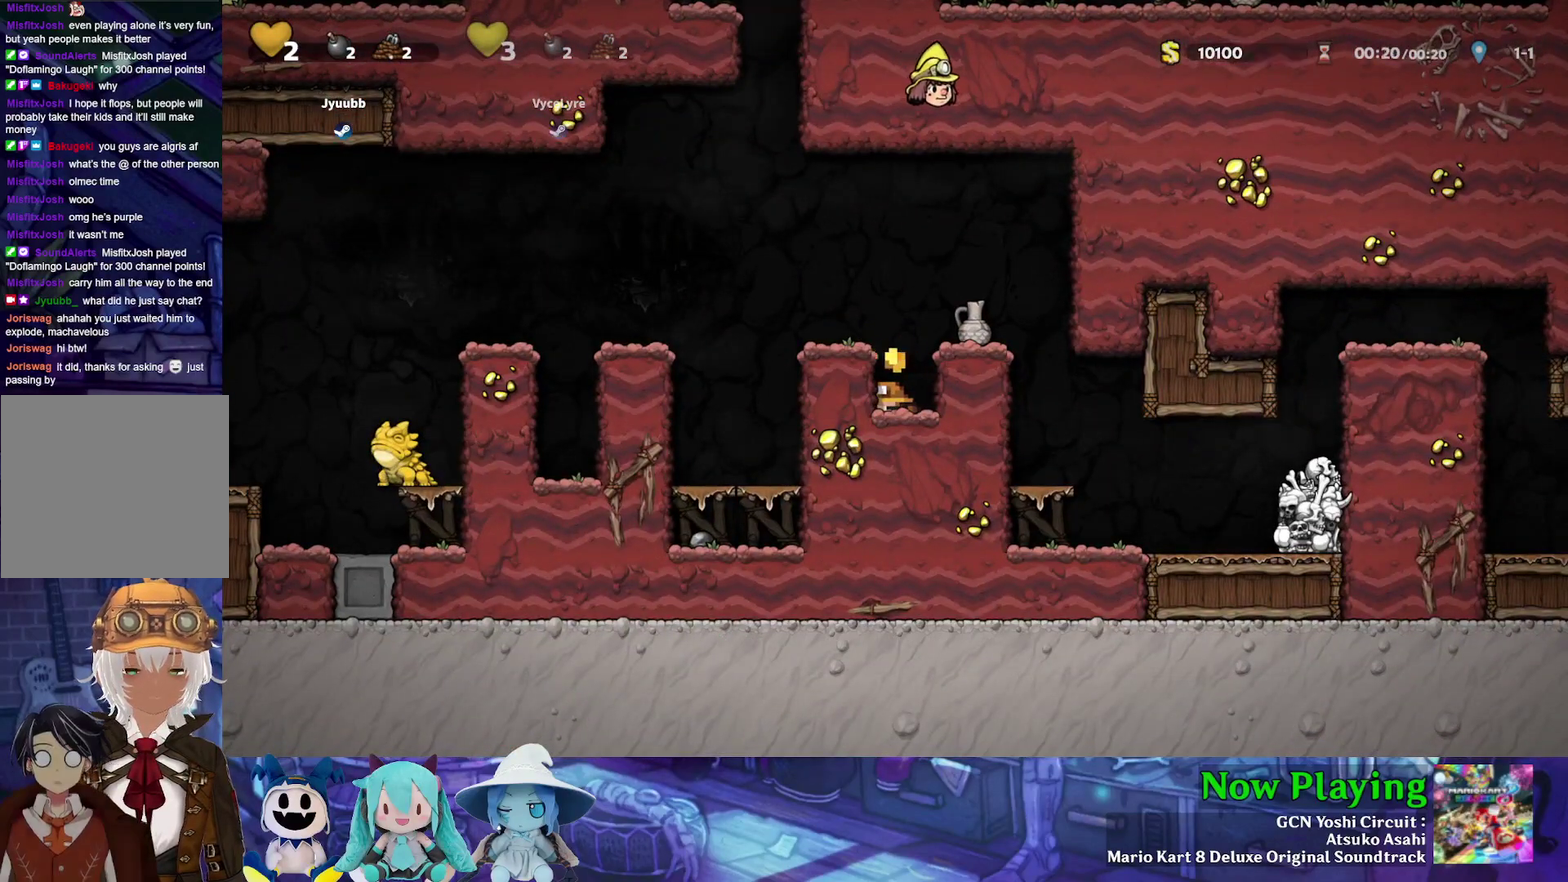
{"dt_ms": 300, "buttons": ["B", "DPAD_RIGHT"], "left_stick": "center", "right_stick": "center", "events": [[100, "B", "up"], [117, "Y", "up"], [150, "DPAD_RIGHT", "up"], [283, "B", "down"], [300, "DPAD_RIGHT", "down"]]}
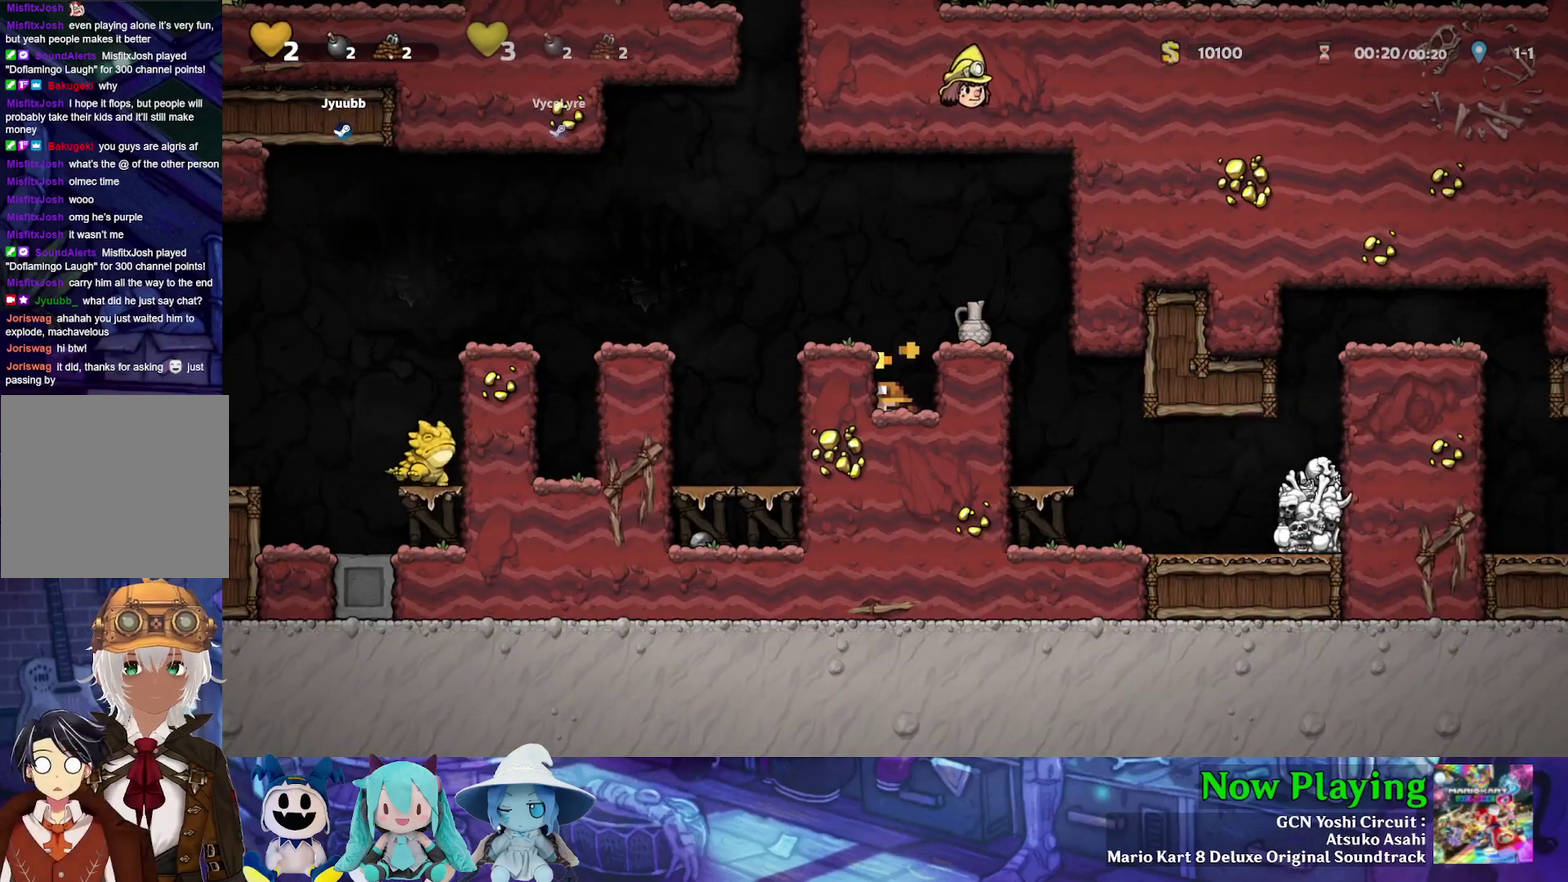
{"dt_ms": 500, "buttons": ["DPAD_RIGHT"], "left_stick": "center", "right_stick": "center", "events": [[117, "B", "up"], [267, "B", "down"], [450, "B", "up"]]}
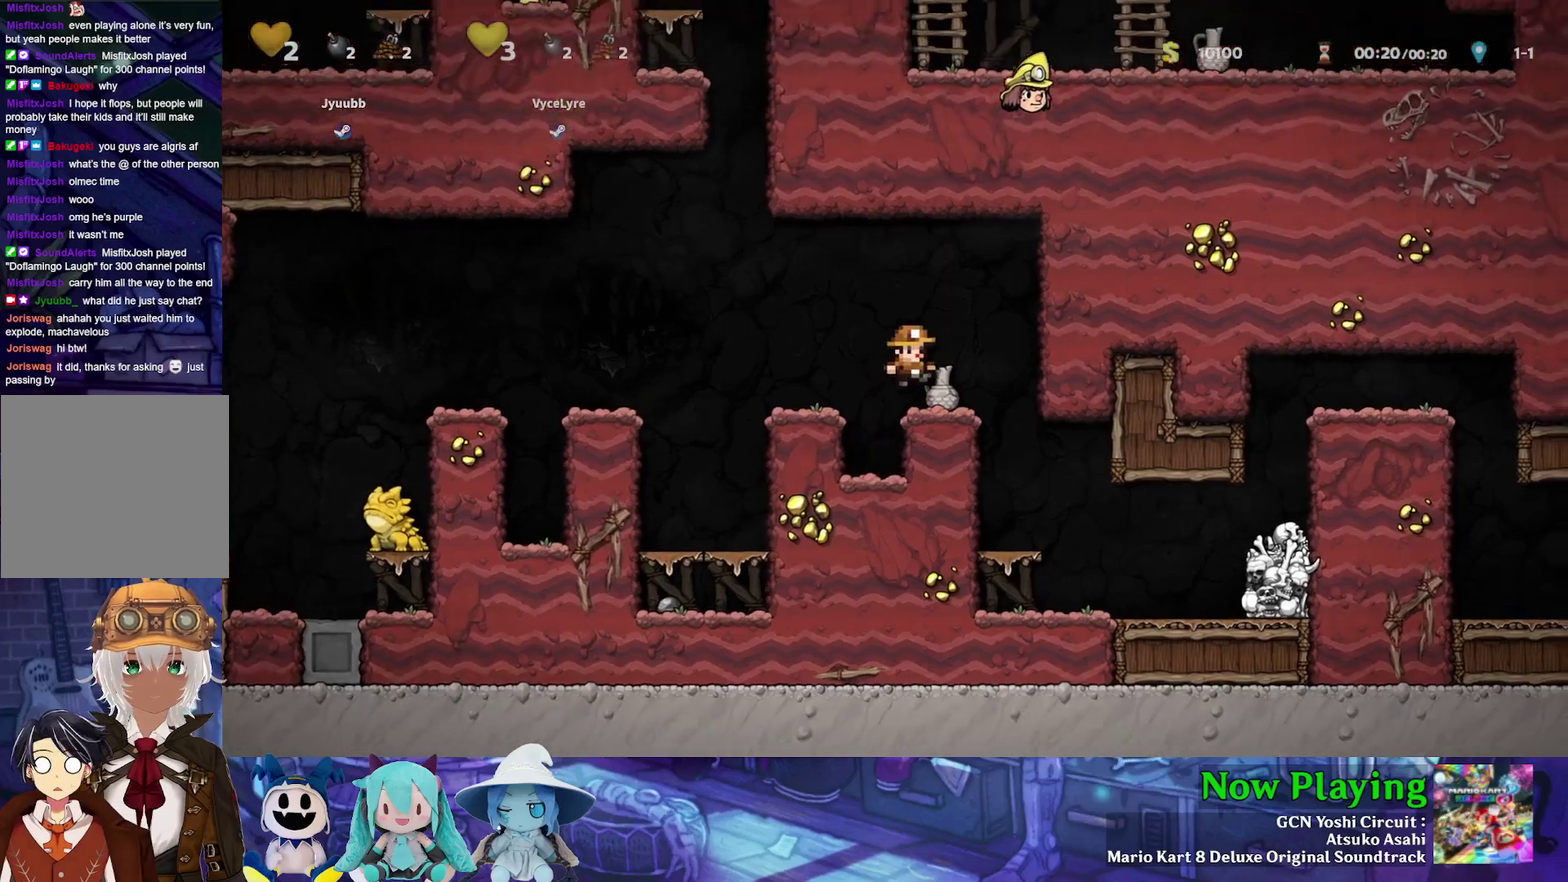
{"dt_ms": 400, "buttons": ["B", "Y", "DPAD_LEFT"], "left_stick": "center", "right_stick": "center", "events": [[150, "DPAD_DOWN", "down"], [167, "DPAD_RIGHT", "up"], [217, "DPAD_LEFT", "down"], [233, "A", "down"], [333, "DPAD_DOWN", "up"], [350, "A", "up"], [350, "B", "down"], [383, "Y", "down"]]}
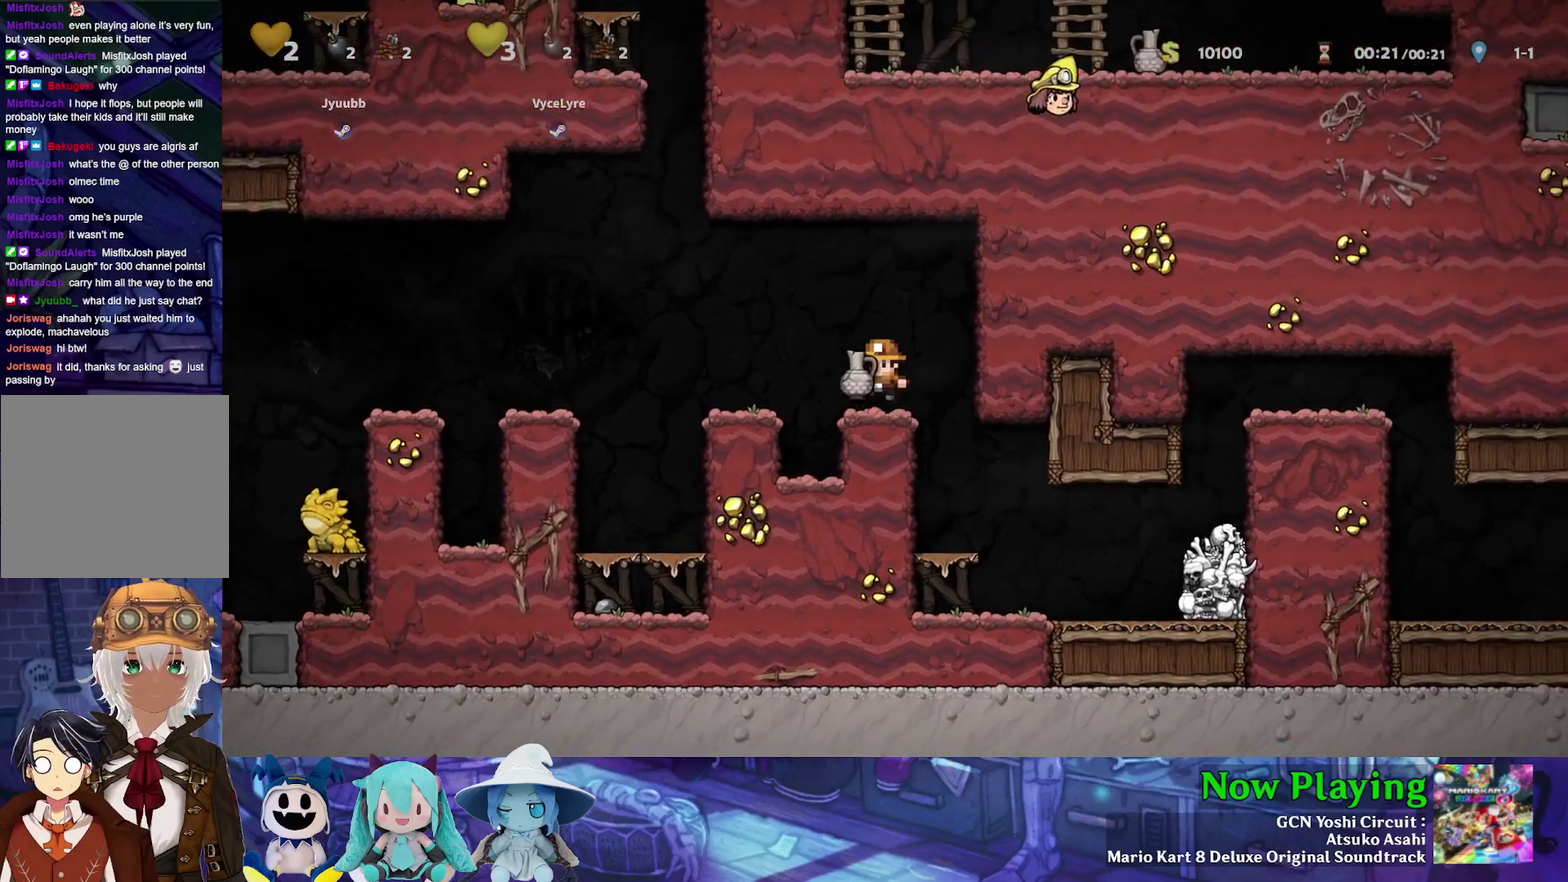
{"dt_ms": 400, "buttons": ["B", "Y", "DPAD_LEFT"], "left_stick": "center", "right_stick": "center", "events": []}
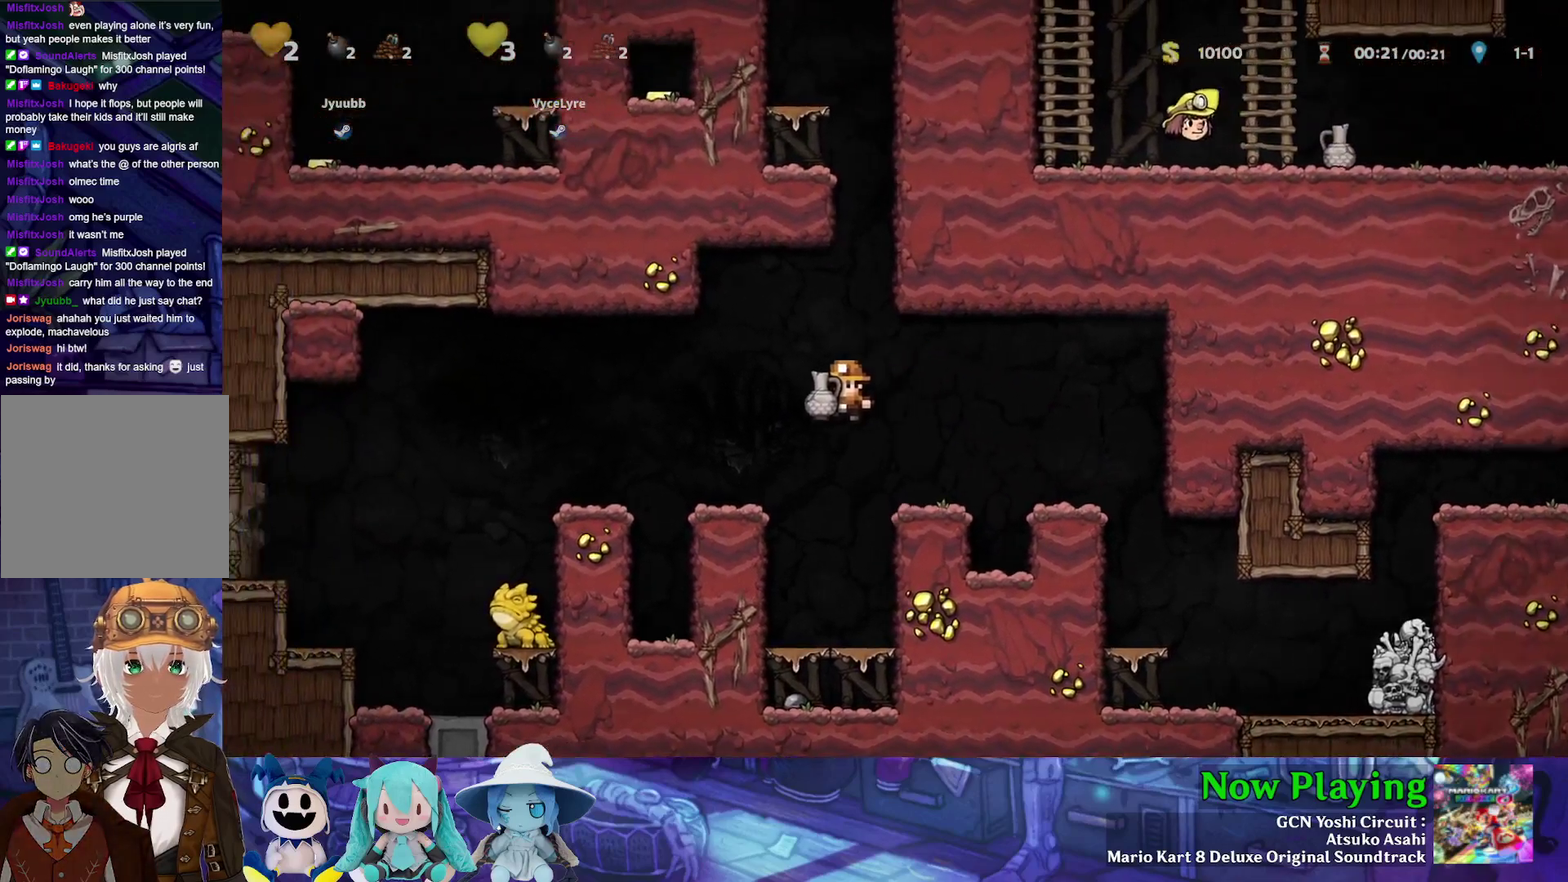
{"dt_ms": 500, "buttons": ["B", "Y", "DPAD_LEFT"], "left_stick": "center", "right_stick": "center", "events": [[100, "B", "up"], [217, "B", "down"]]}
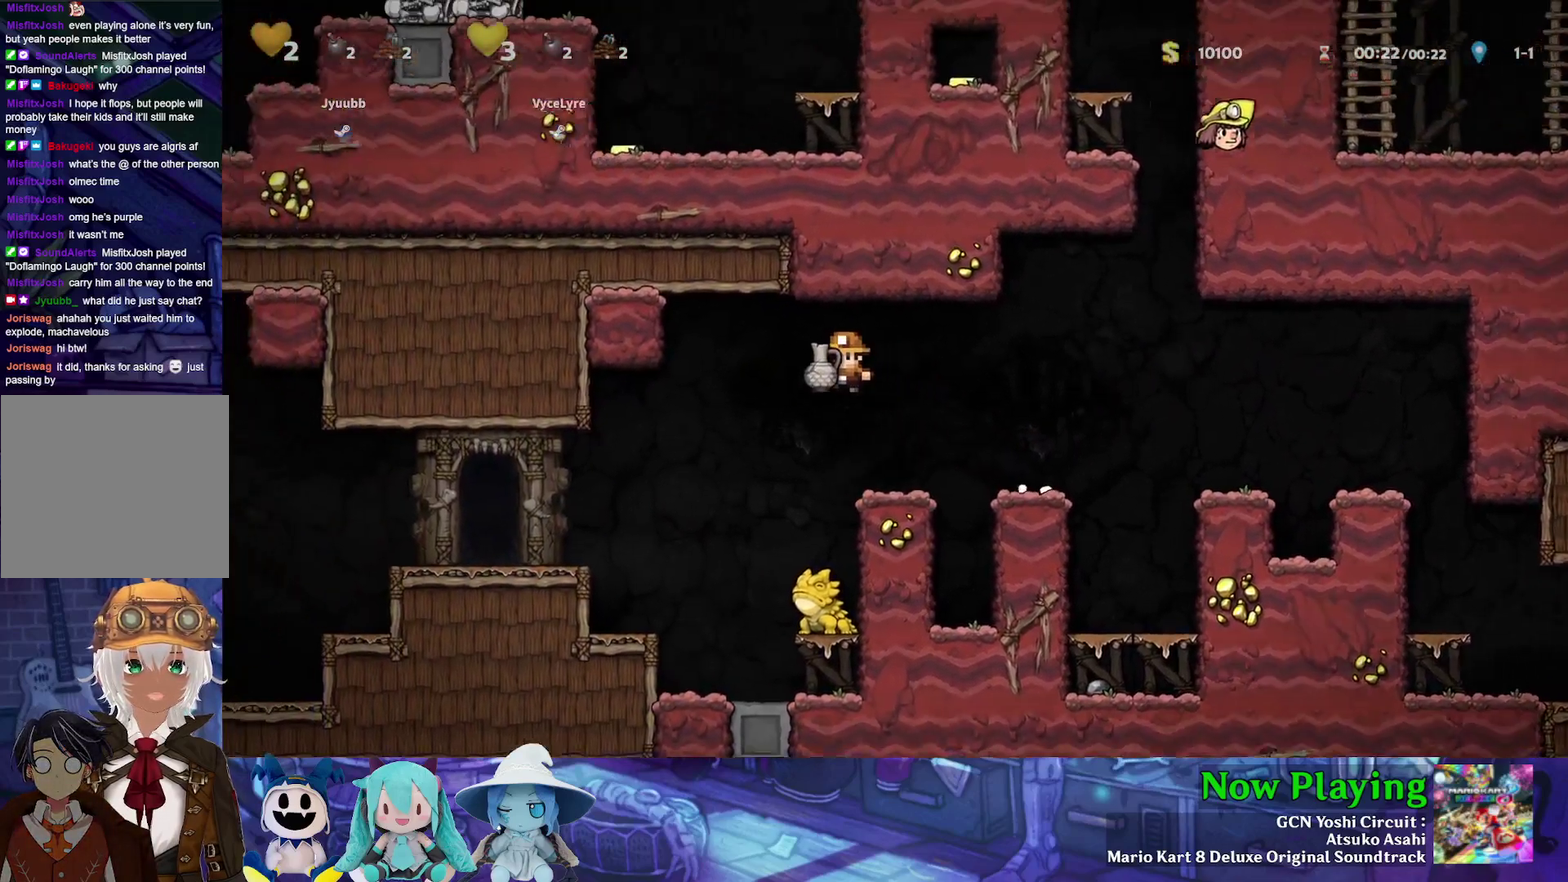
{"dt_ms": 500, "buttons": ["B", "Y", "DPAD_LEFT"], "left_stick": "center", "right_stick": "center", "events": []}
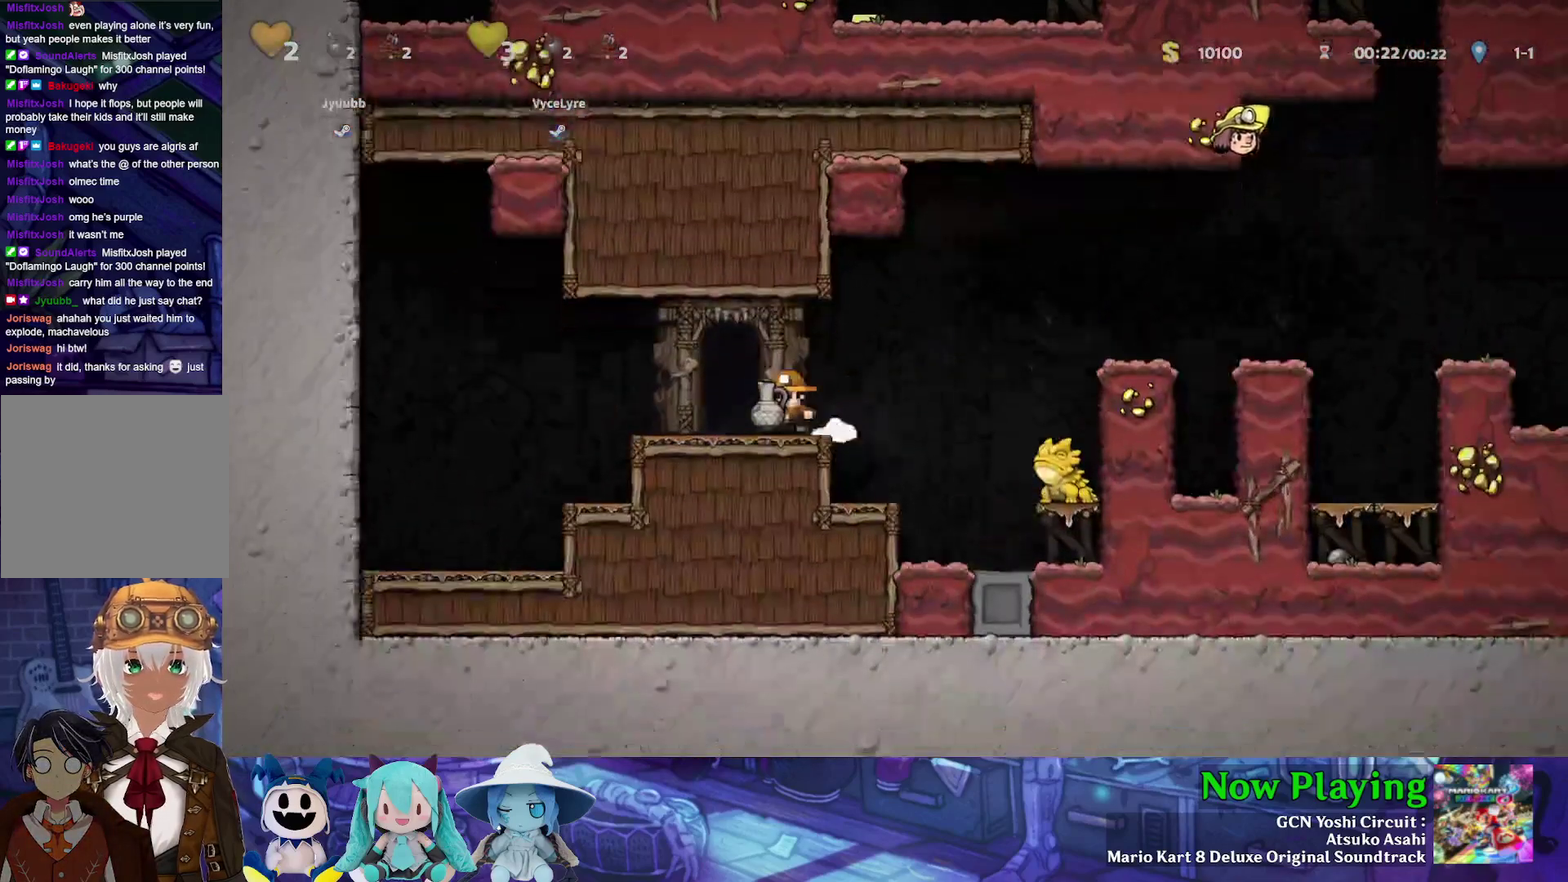
{"dt_ms": 300, "buttons": ["DPAD_RIGHT"], "left_stick": "center", "right_stick": "center", "events": [[33, "B", "up"], [33, "Y", "up"], [67, "DPAD_LEFT", "up"], [267, "DPAD_RIGHT", "down"]]}
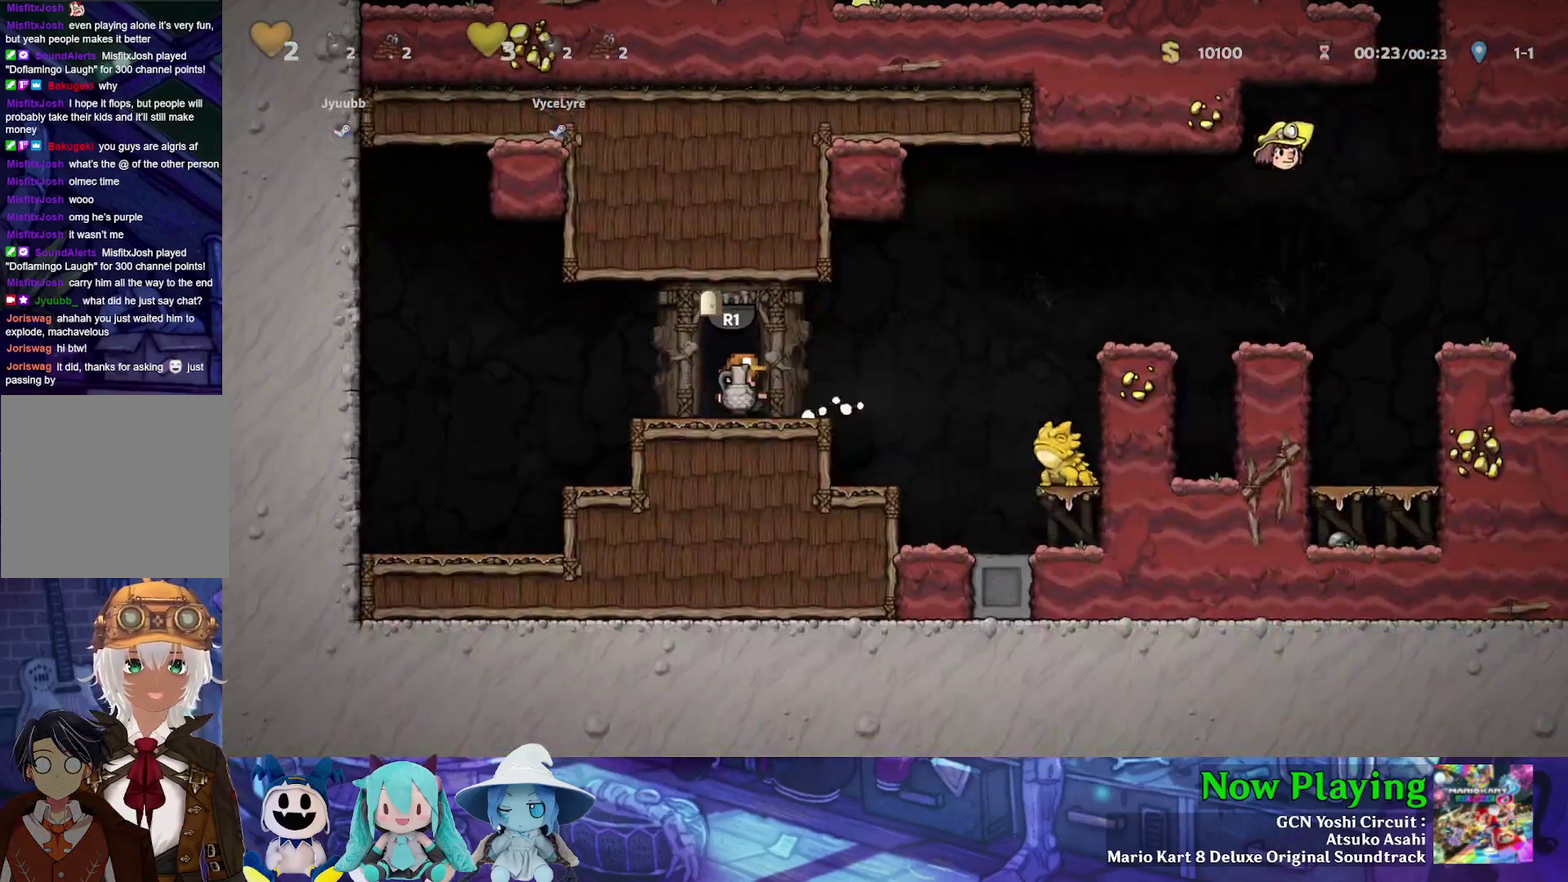
{"dt_ms": 300, "buttons": ["A", "DPAD_DOWN"], "left_stick": "center", "right_stick": "center", "events": [[50, "B", "down"], [167, "DPAD_DOWN", "down"], [183, "B", "up"], [233, "A", "down"], [233, "DPAD_RIGHT", "up"]]}
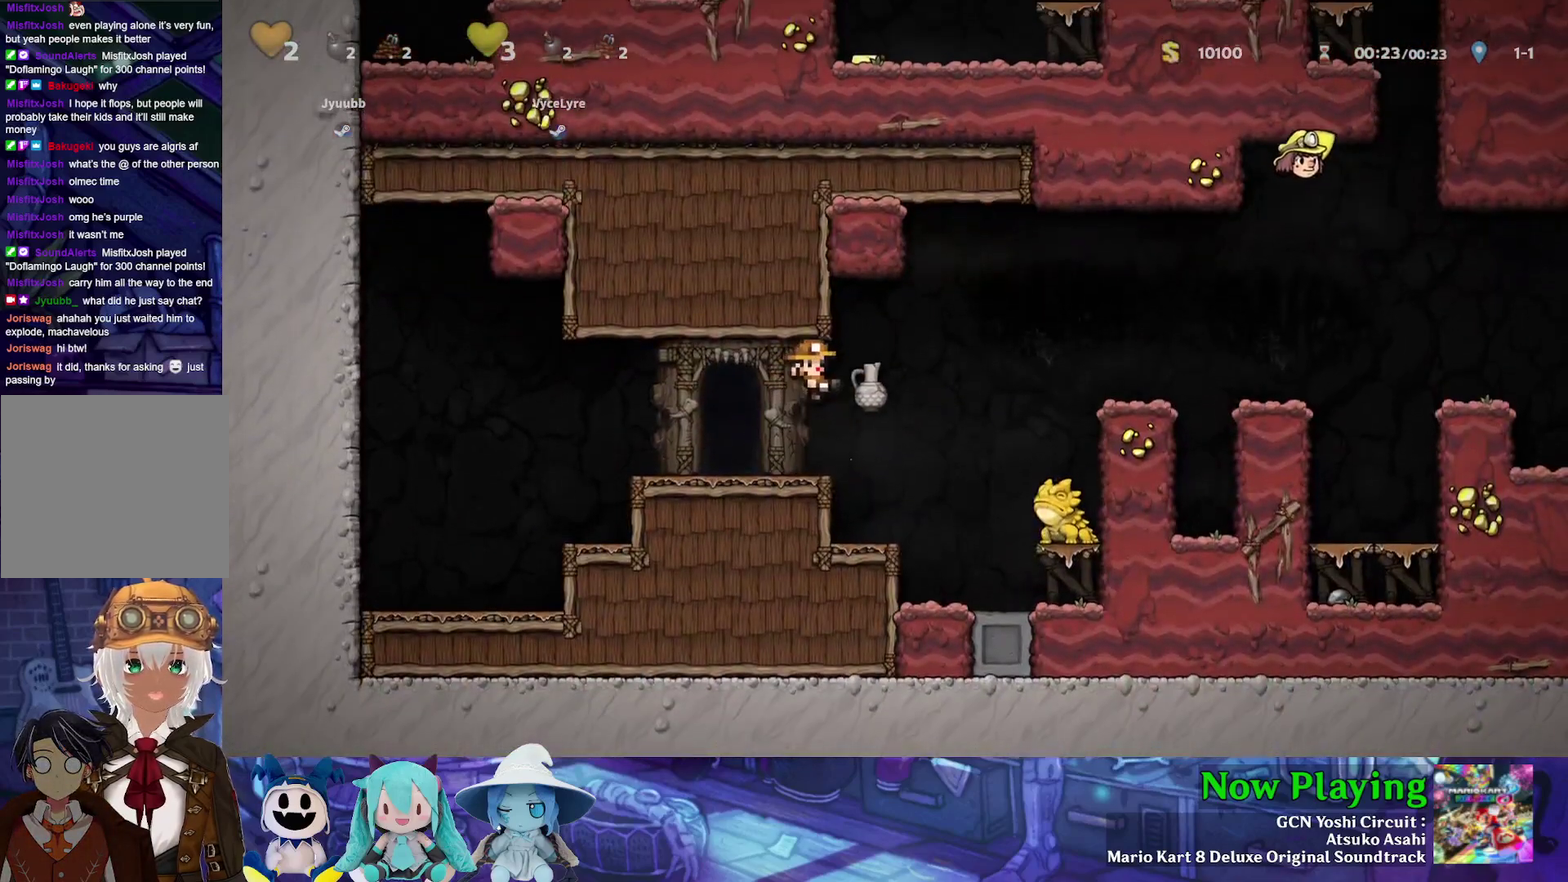
{"dt_ms": 400, "buttons": [], "left_stick": "center", "right_stick": "center", "events": [[33, "DPAD_DOWN", "up"], [50, "A", "up"], [83, "DPAD_LEFT", "down"], [283, "DPAD_LEFT", "up"]]}
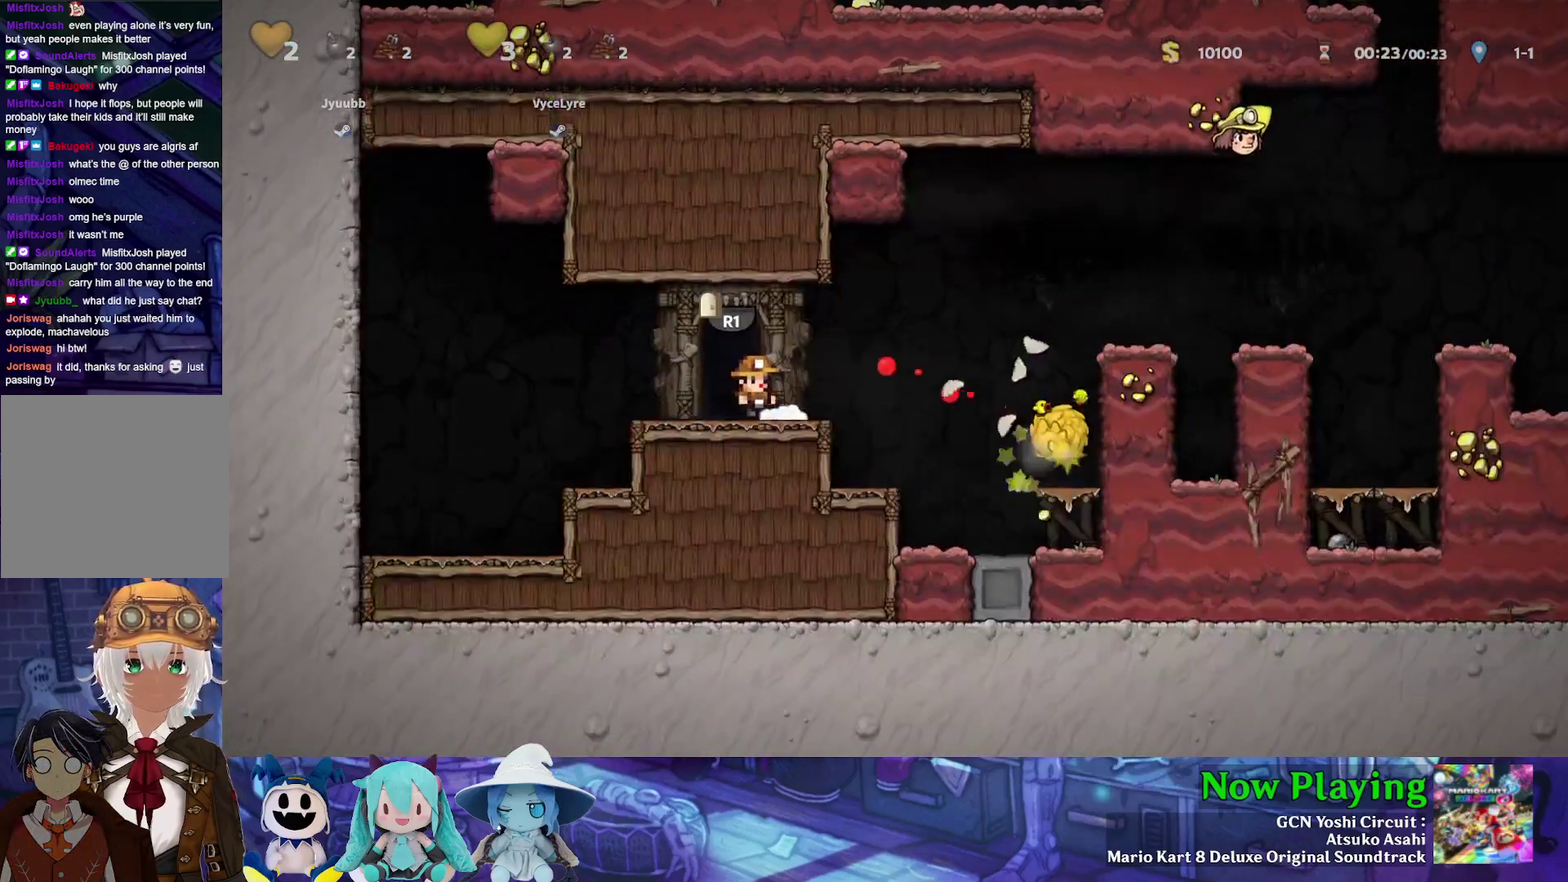
{"dt_ms": 300, "buttons": ["DPAD_UP"], "left_stick": "center", "right_stick": "center", "events": [[250, "DPAD_UP", "down"]]}
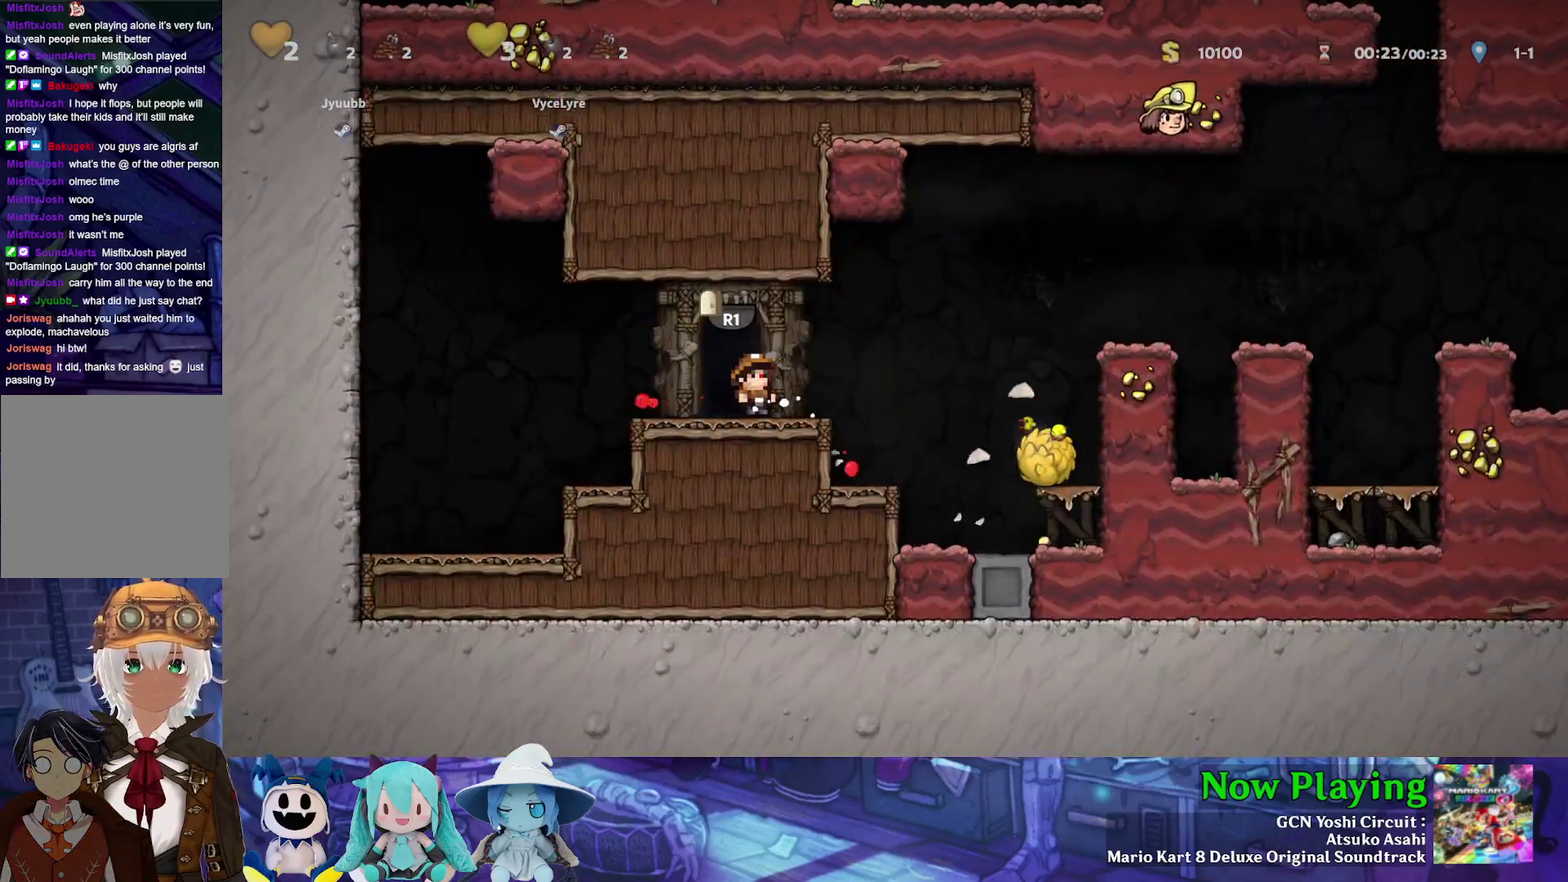
{"dt_ms": 700, "buttons": ["DPAD_UP"], "left_stick": "center", "right_stick": "center", "events": []}
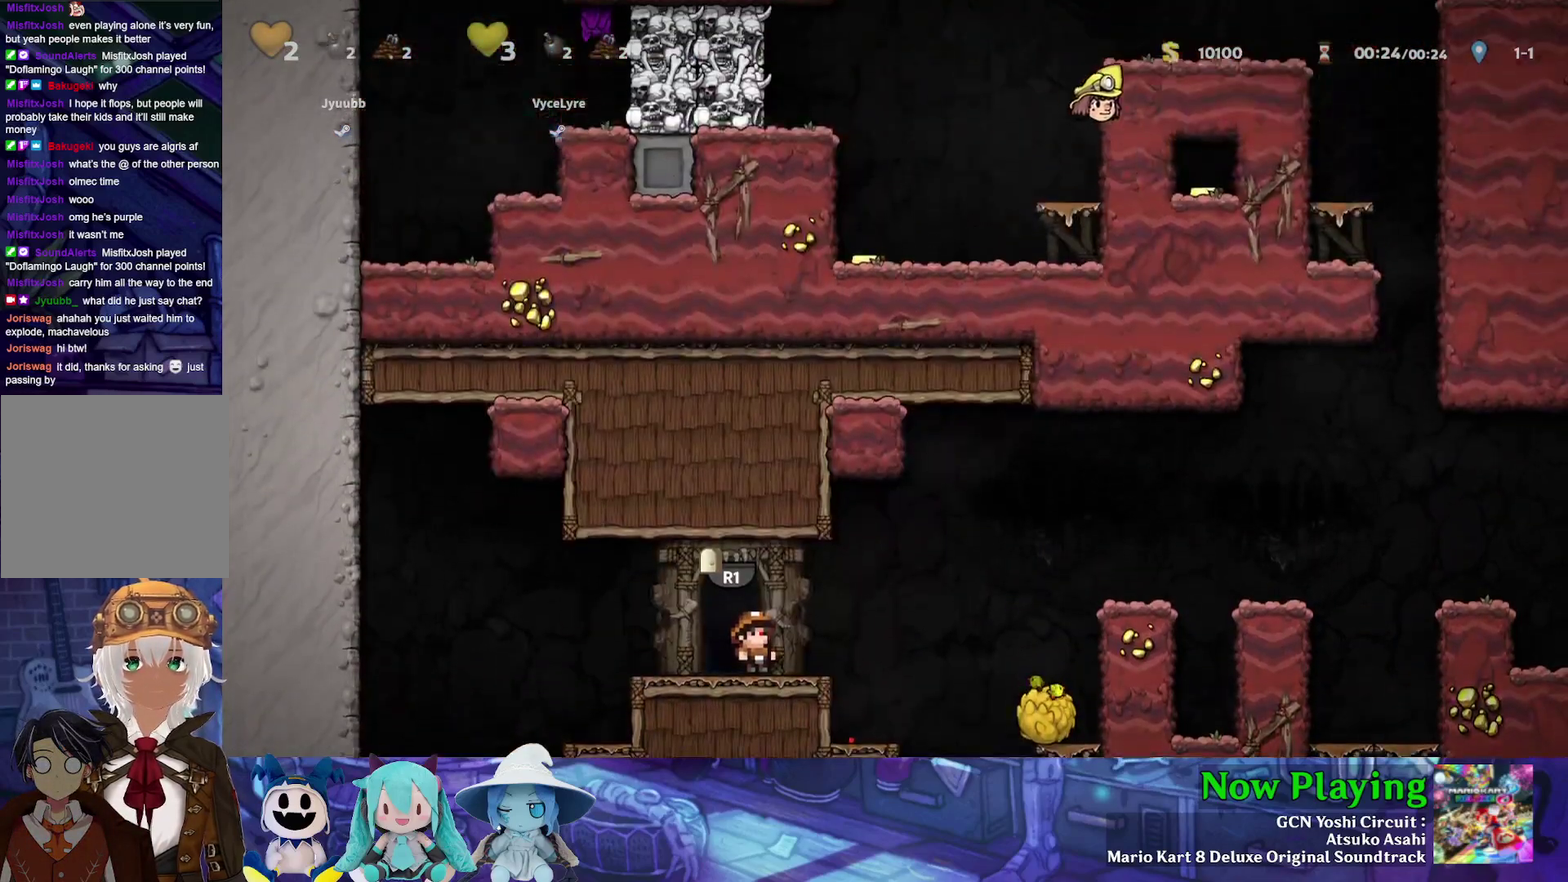
{"dt_ms": 500, "buttons": ["DPAD_UP"], "left_stick": "center", "right_stick": "center", "events": []}
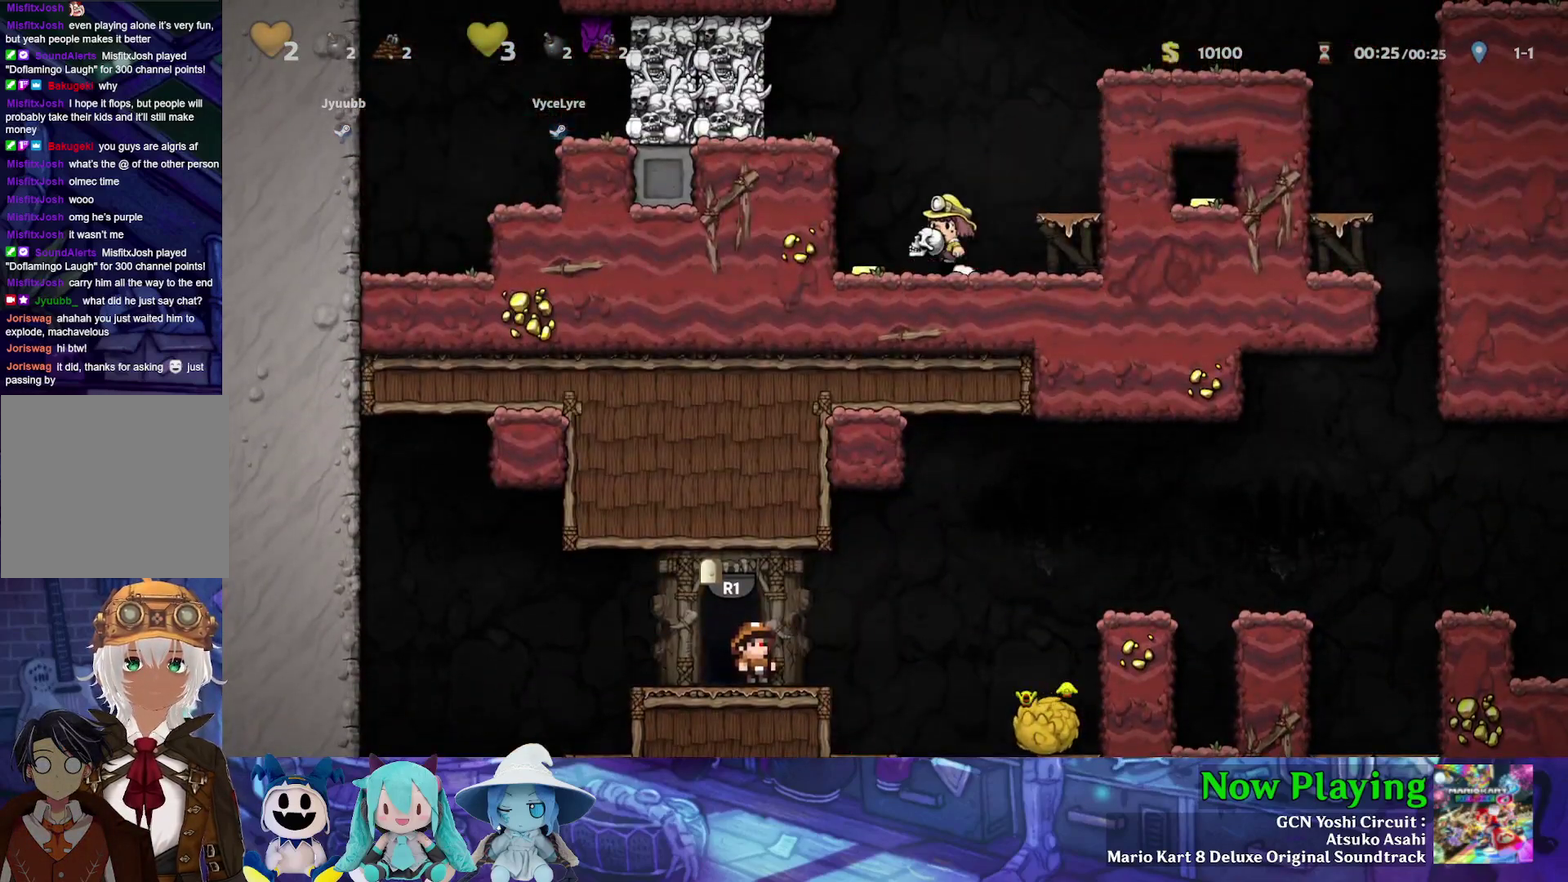
{"dt_ms": 700, "buttons": [], "left_stick": "center", "right_stick": "center", "events": [[500, "DPAD_UP", "up"], [567, "R1", "down"], [683, "R1", "up"]]}
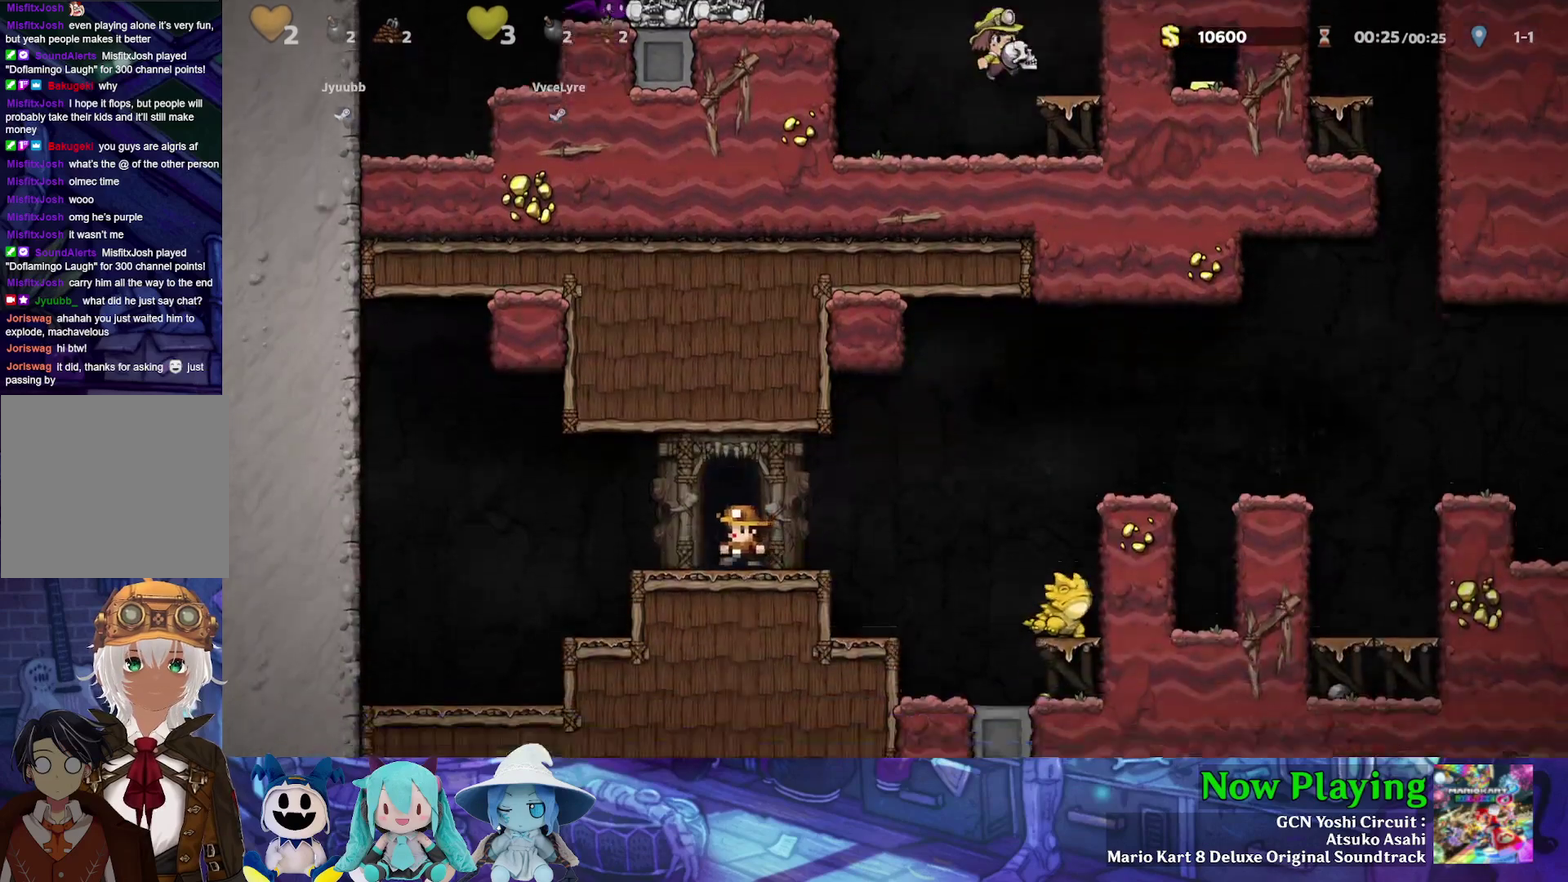
{"dt_ms": 300, "buttons": [], "left_stick": "center", "right_stick": "center", "events": []}
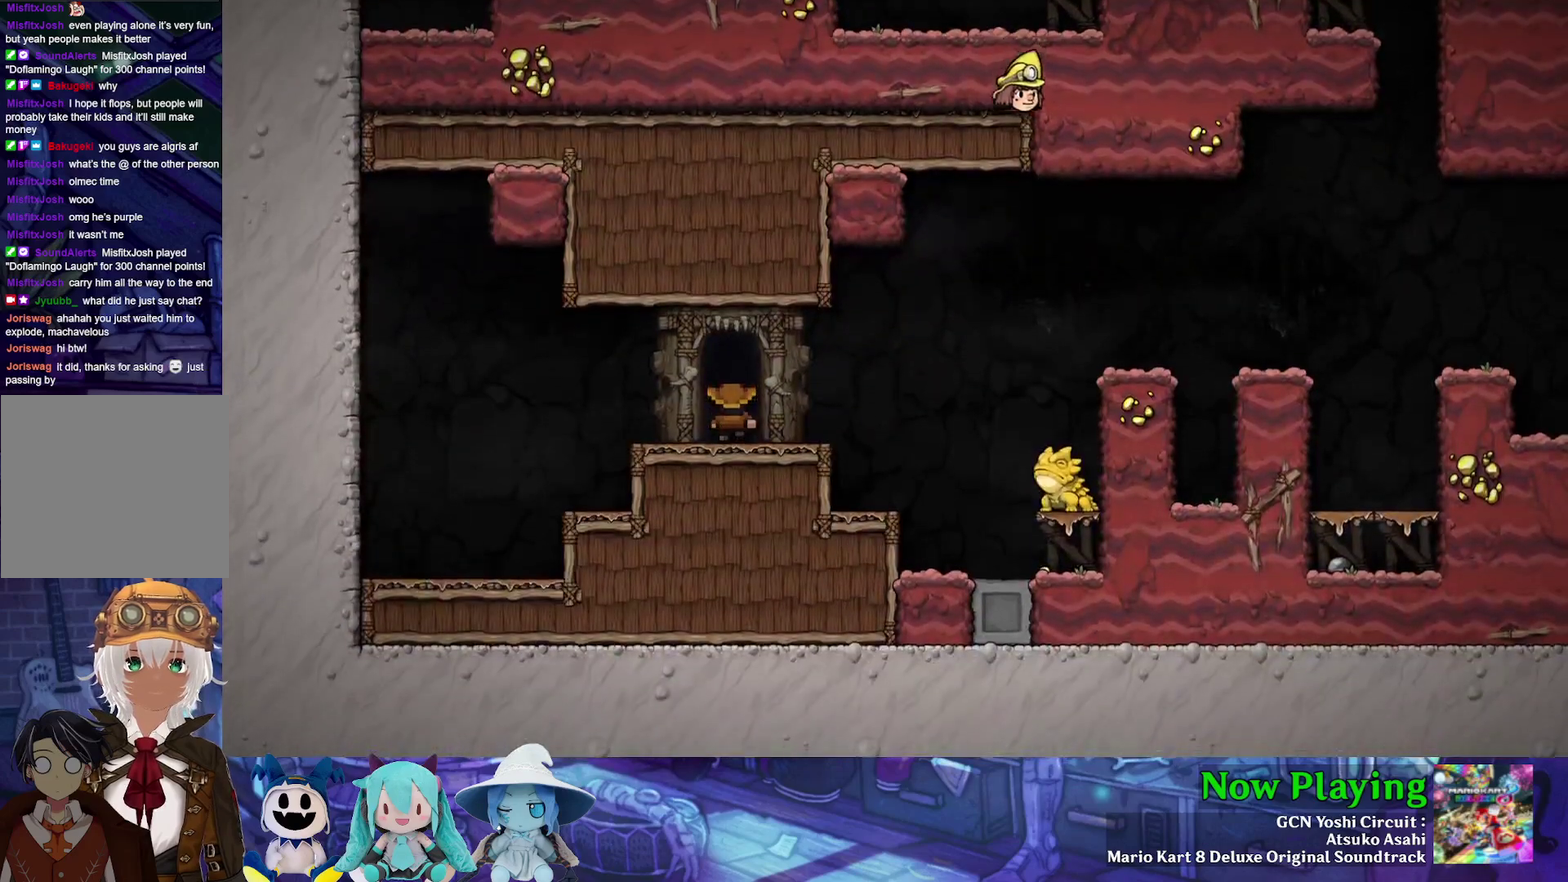
{"dt_ms": 600, "buttons": [], "left_stick": "center", "right_stick": "center", "events": [[133, "B", "down"], [217, "B", "up"], [300, "B", "down"], [400, "B", "up"], [483, "B", "down"], [567, "B", "up"]]}
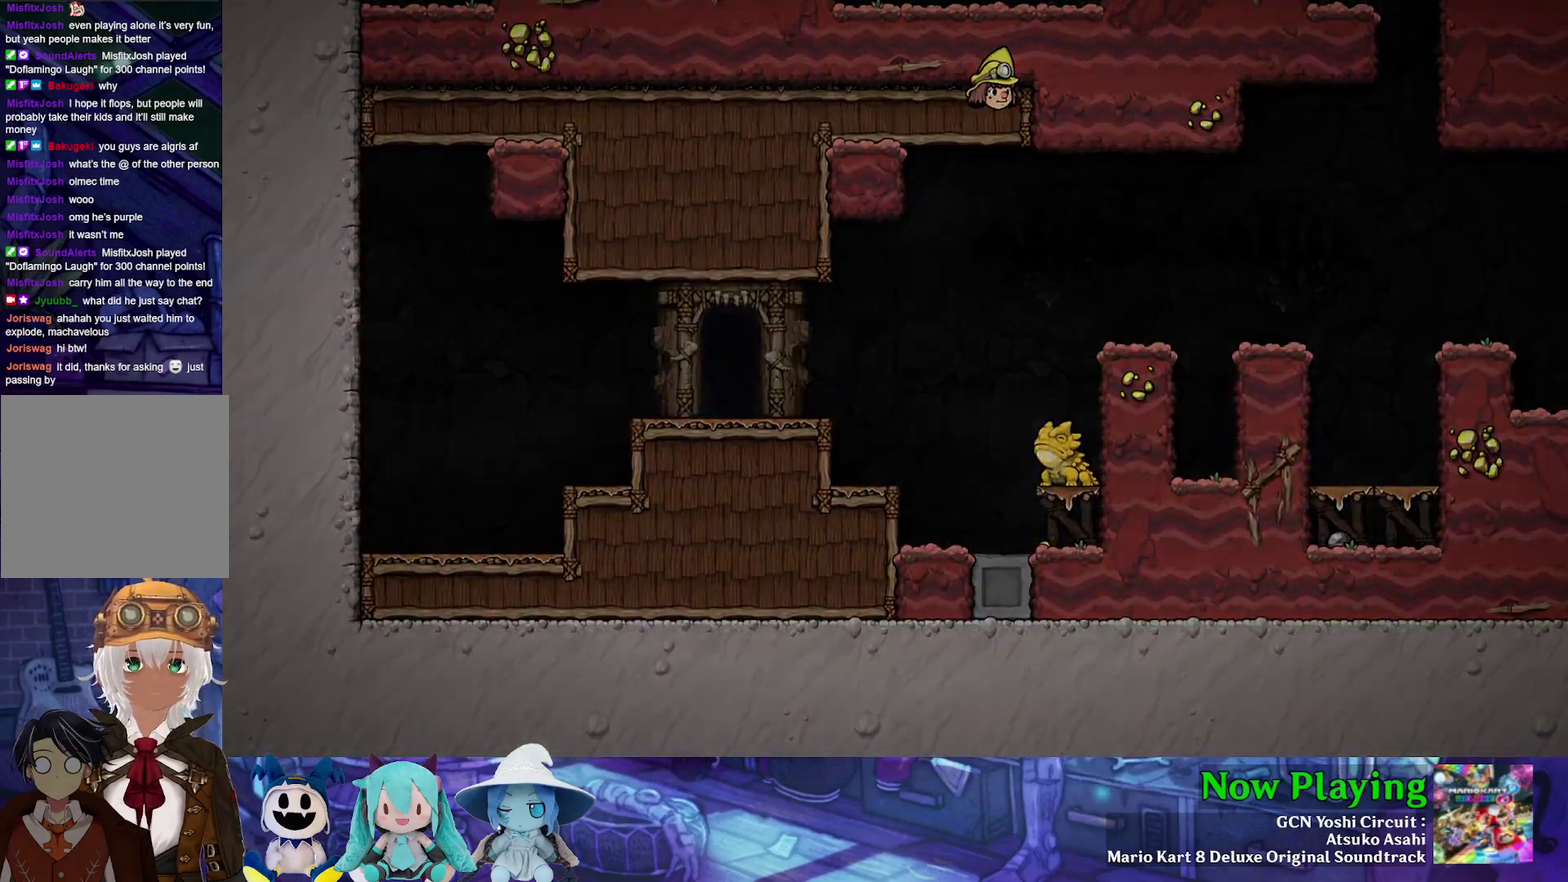
{"dt_ms": 400, "buttons": ["B"], "left_stick": "center", "right_stick": "center", "events": [[17, "B", "down"], [117, "B", "up"], [183, "B", "down"], [283, "B", "up"], [350, "B", "down"]]}
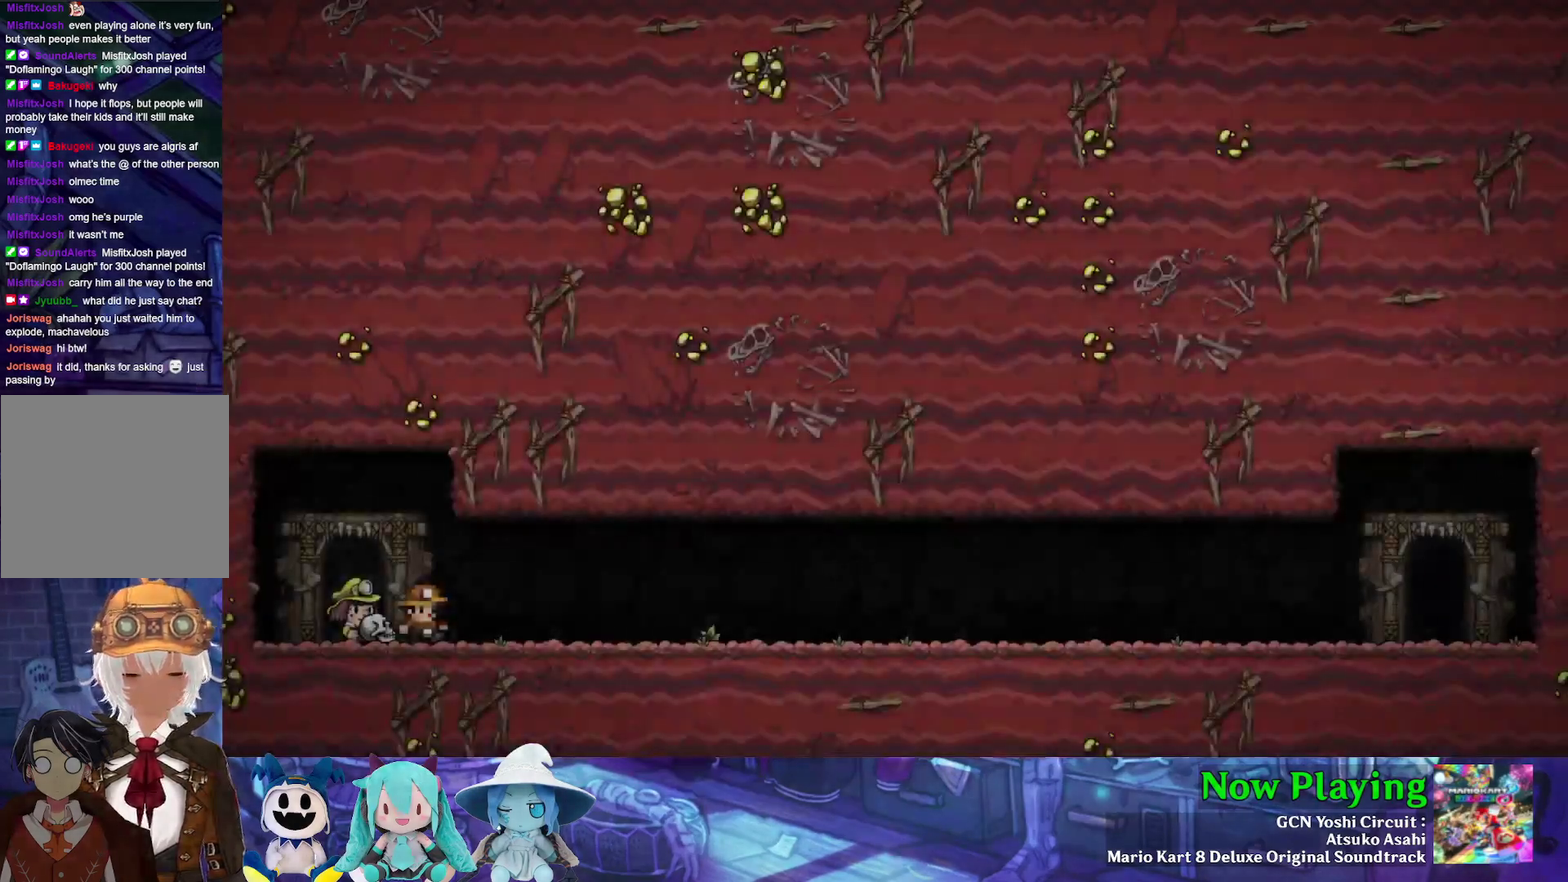
{"dt_ms": 300, "buttons": [], "left_stick": "center", "right_stick": "center", "events": [[50, "B", "up"], [117, "B", "down"], [233, "B", "up"]]}
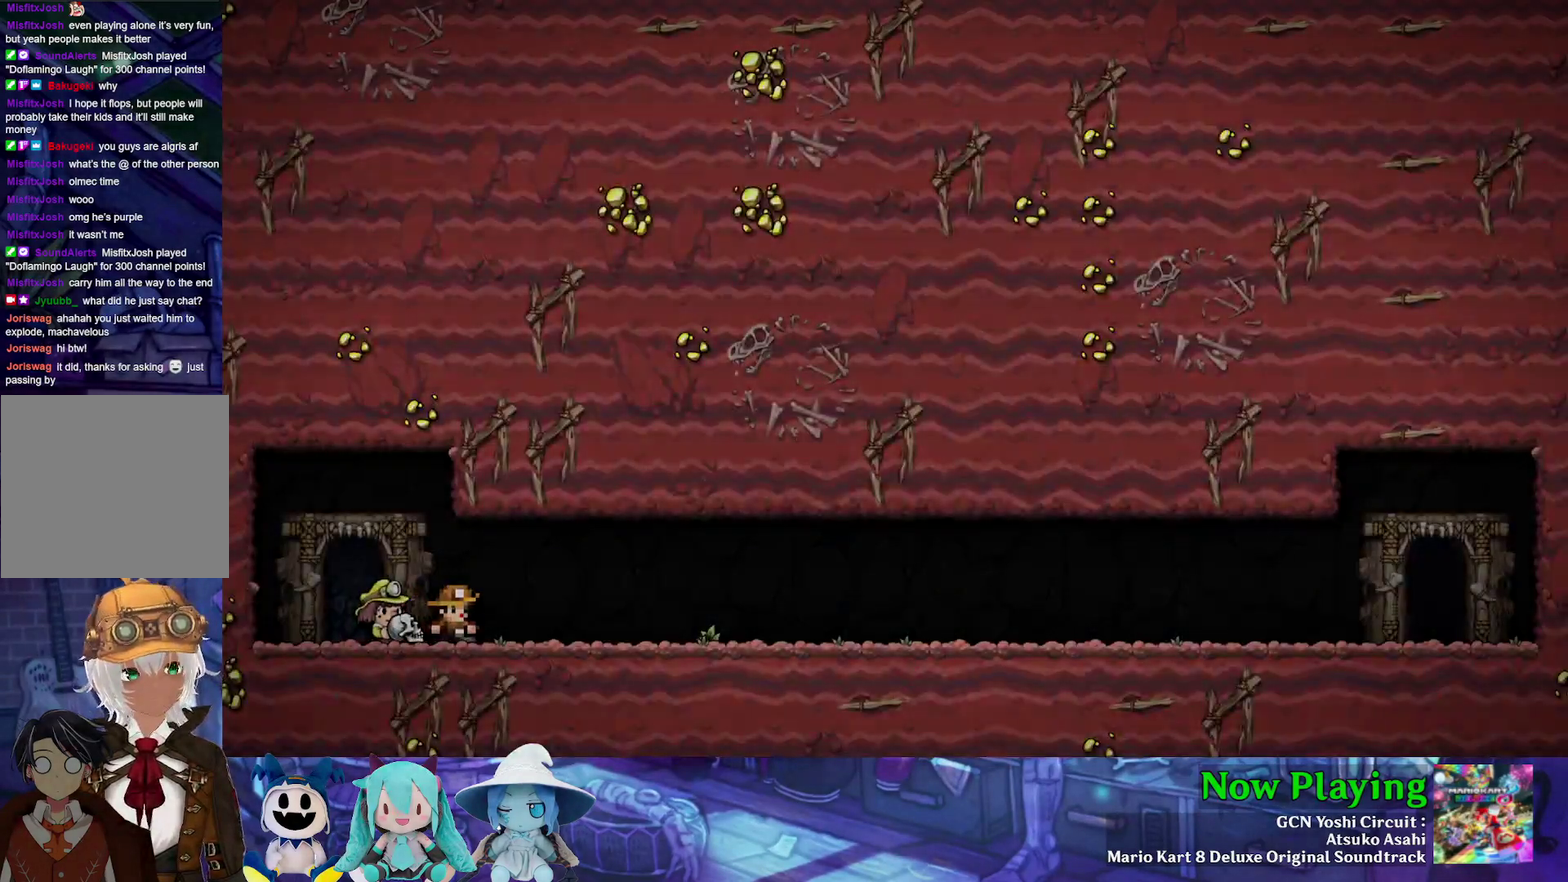
{"dt_ms": 300, "buttons": ["B"], "left_stick": "center", "right_stick": "center", "events": [[33, "B", "down"], [150, "B", "up"], [250, "B", "down"]]}
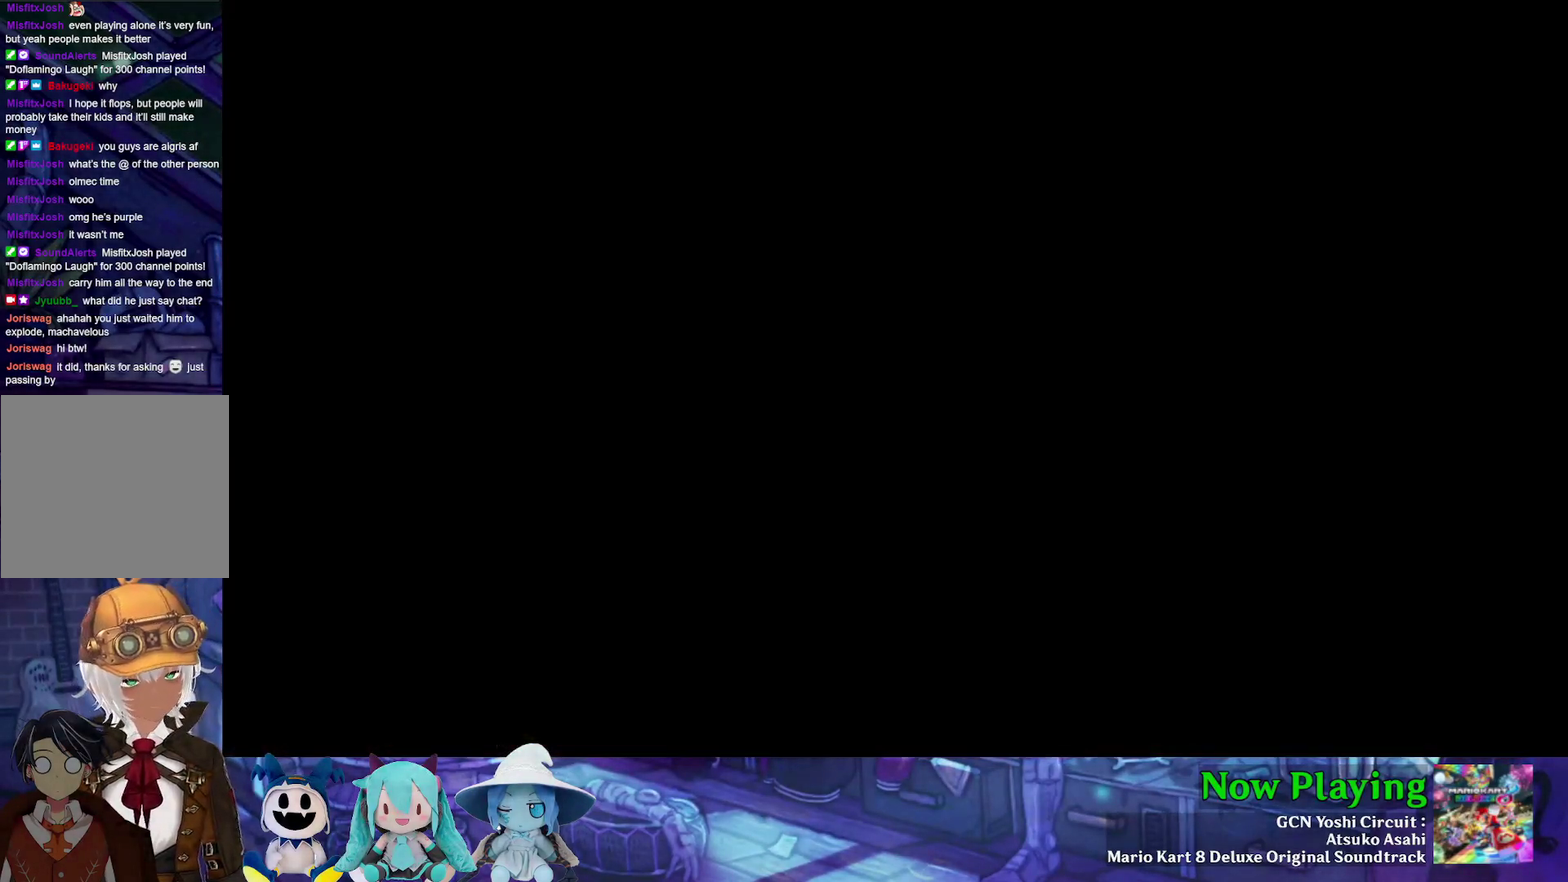
{"dt_ms": 300, "buttons": [], "left_stick": "center", "right_stick": "center", "events": [[100, "B", "up"]]}
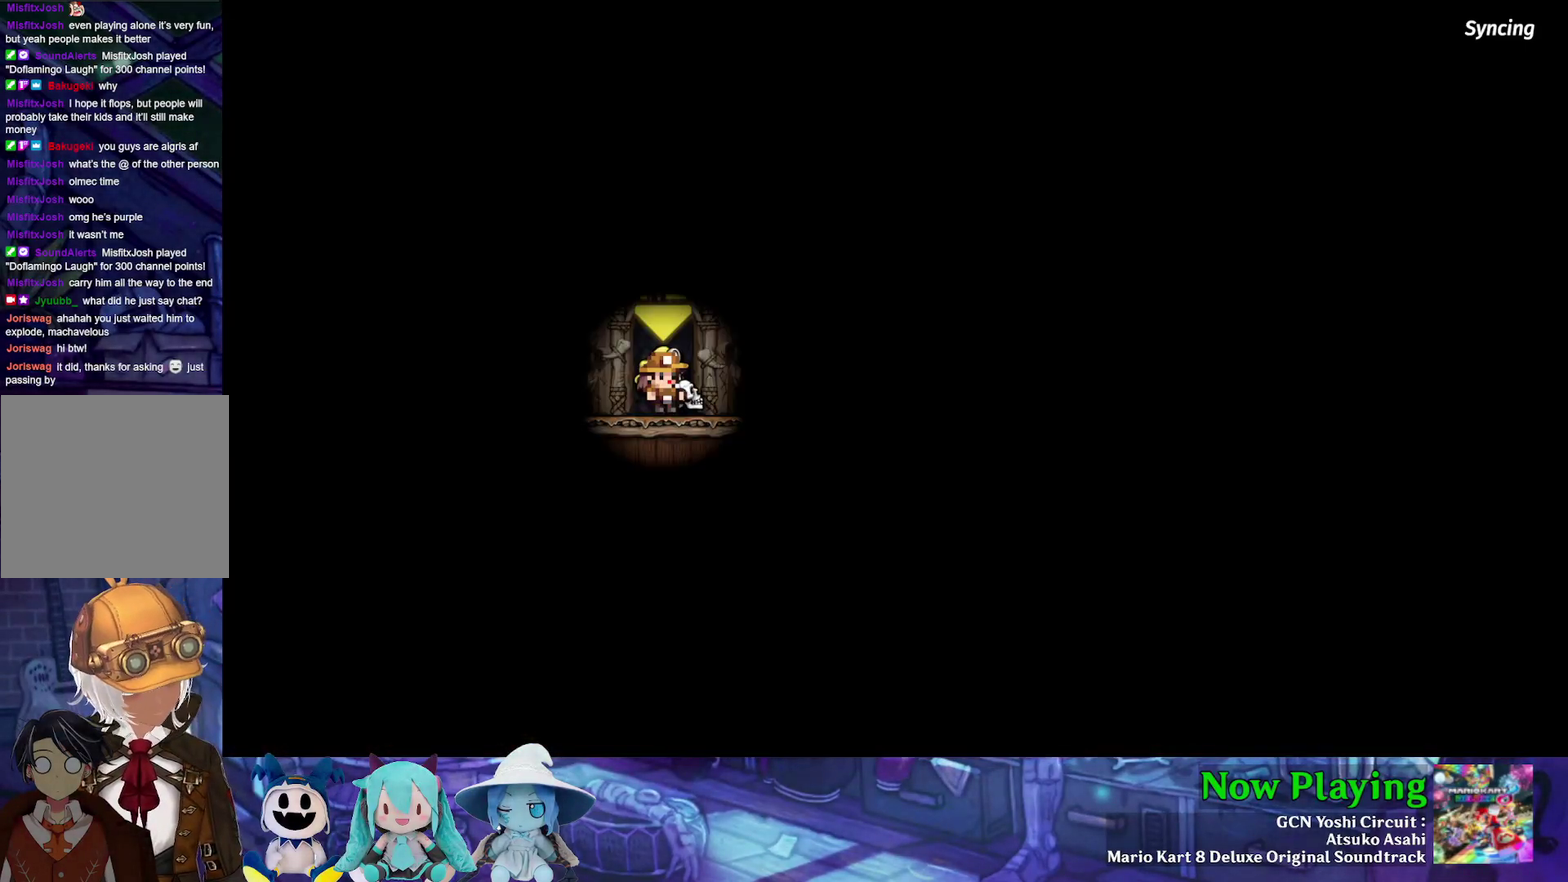
{"dt_ms": 600, "buttons": [], "left_stick": "center", "right_stick": "center", "events": []}
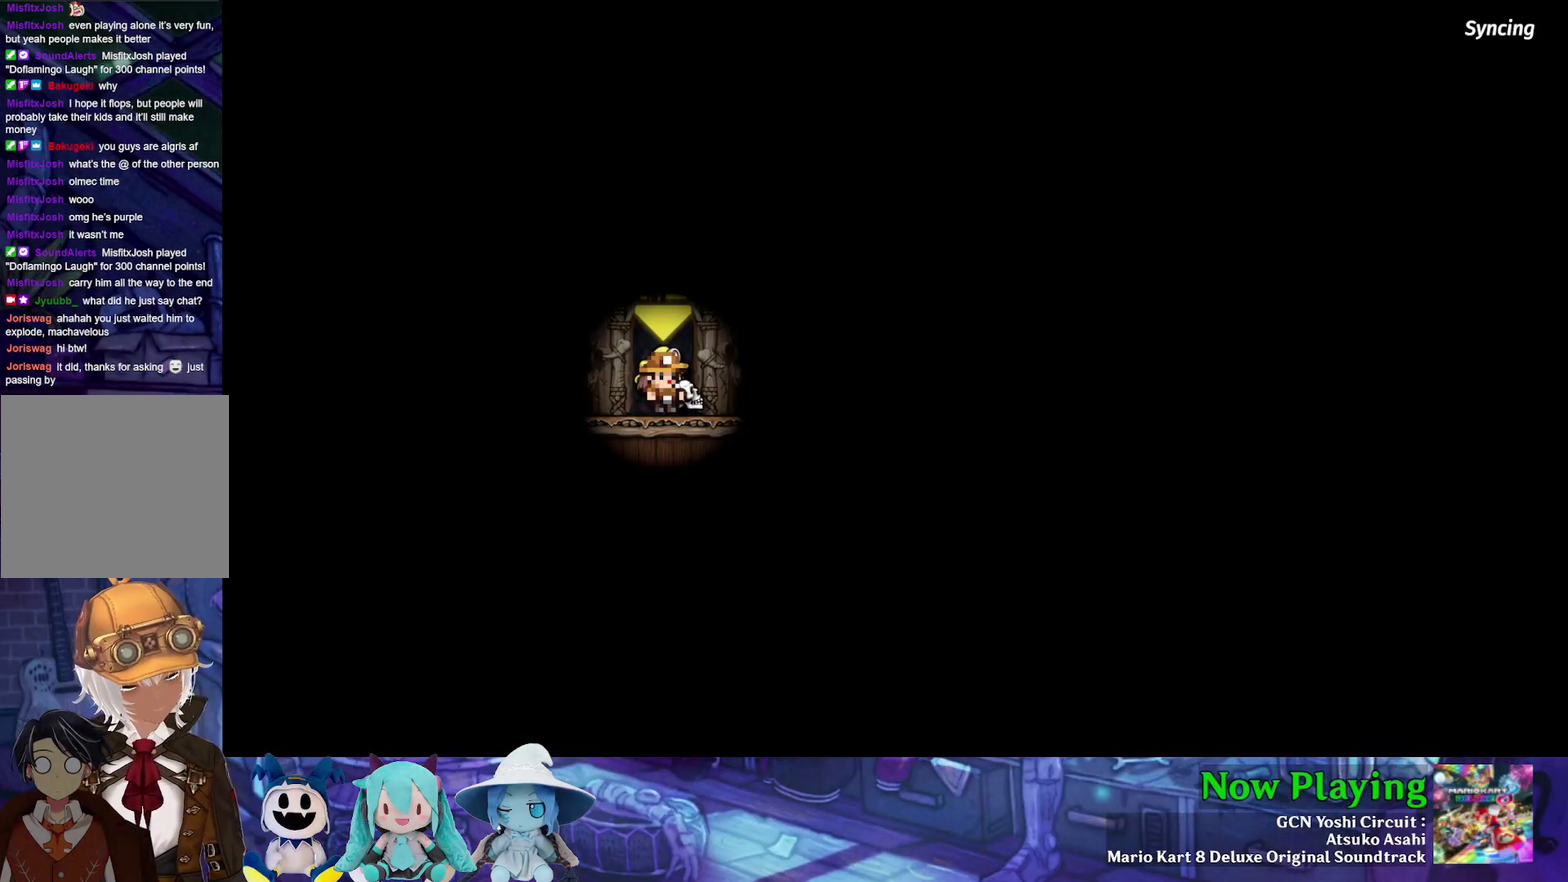
{"dt_ms": 500, "buttons": [], "left_stick": "center", "right_stick": "center", "events": [[167, "B", "down"], [333, "B", "up"]]}
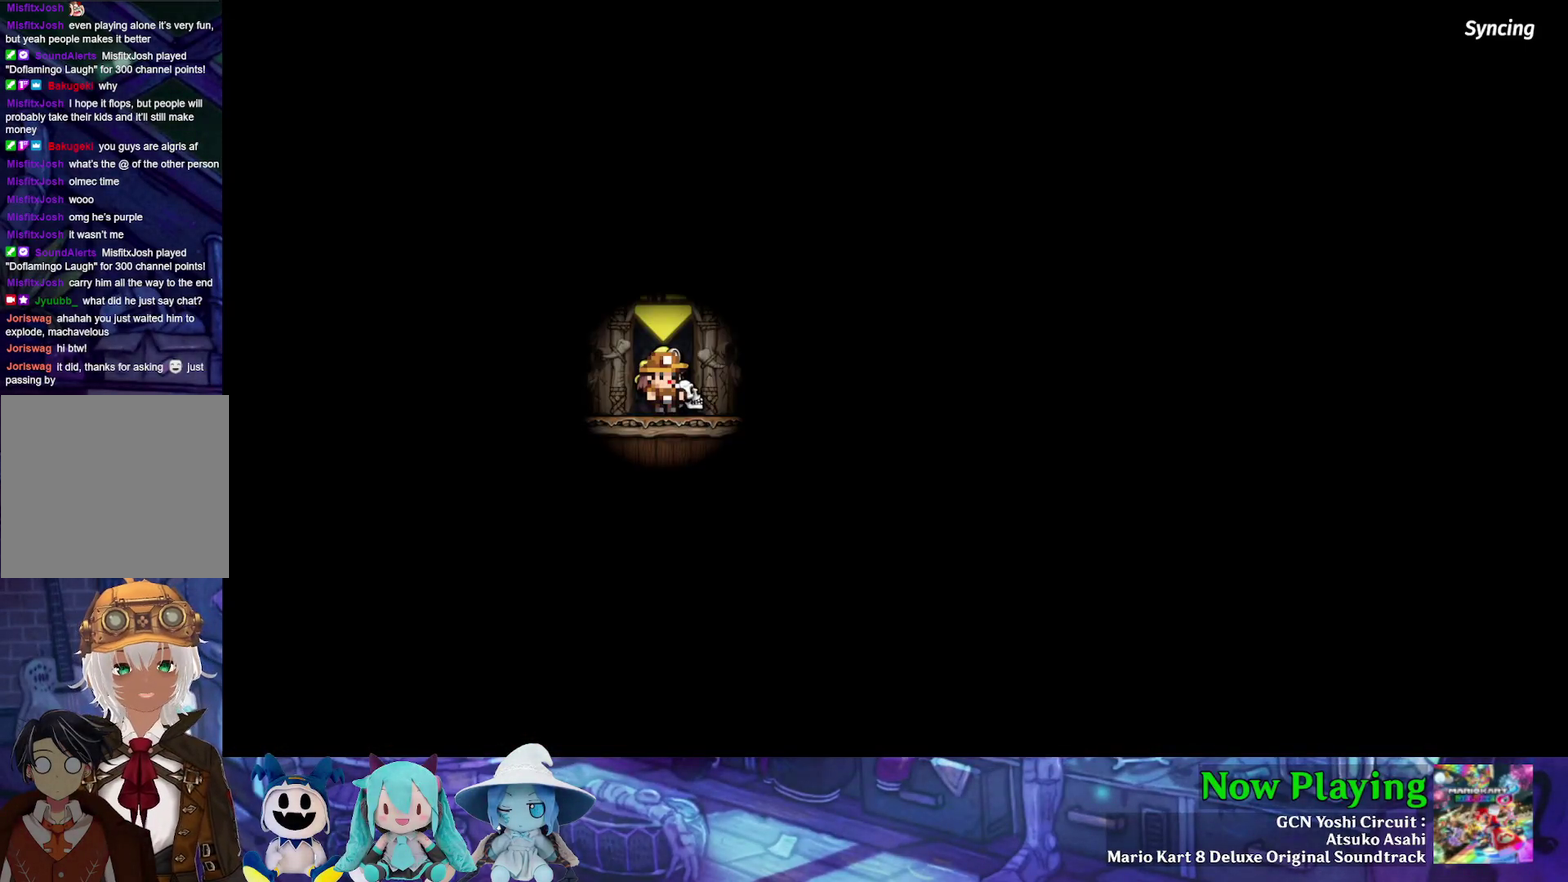
{"dt_ms": 500, "buttons": [], "left_stick": "center", "right_stick": "center", "events": []}
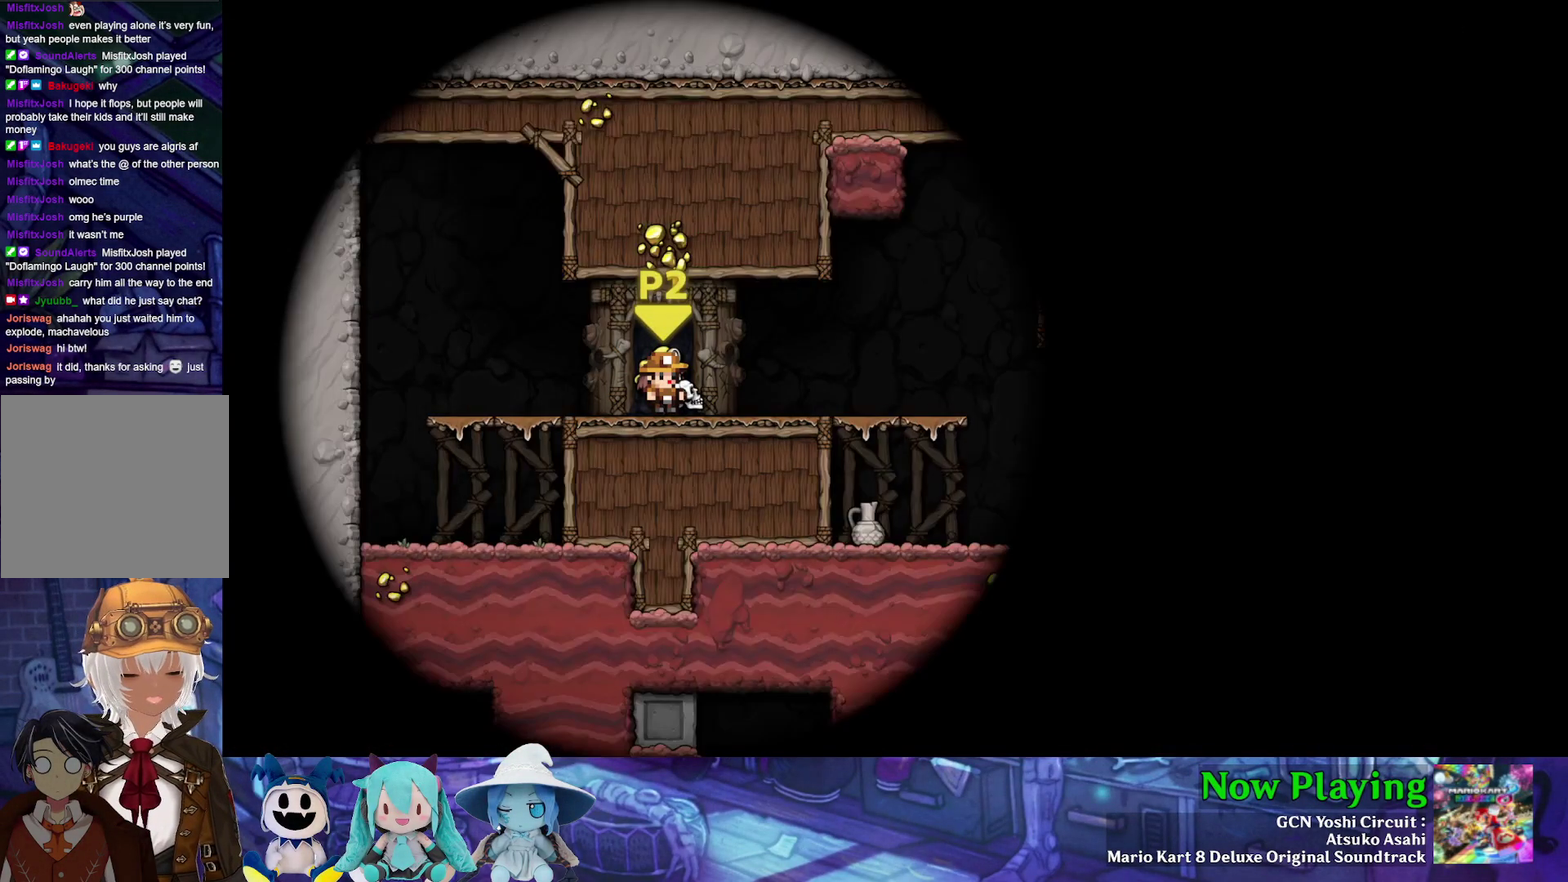
{"dt_ms": 500, "buttons": [], "left_stick": "center", "right_stick": "center", "events": []}